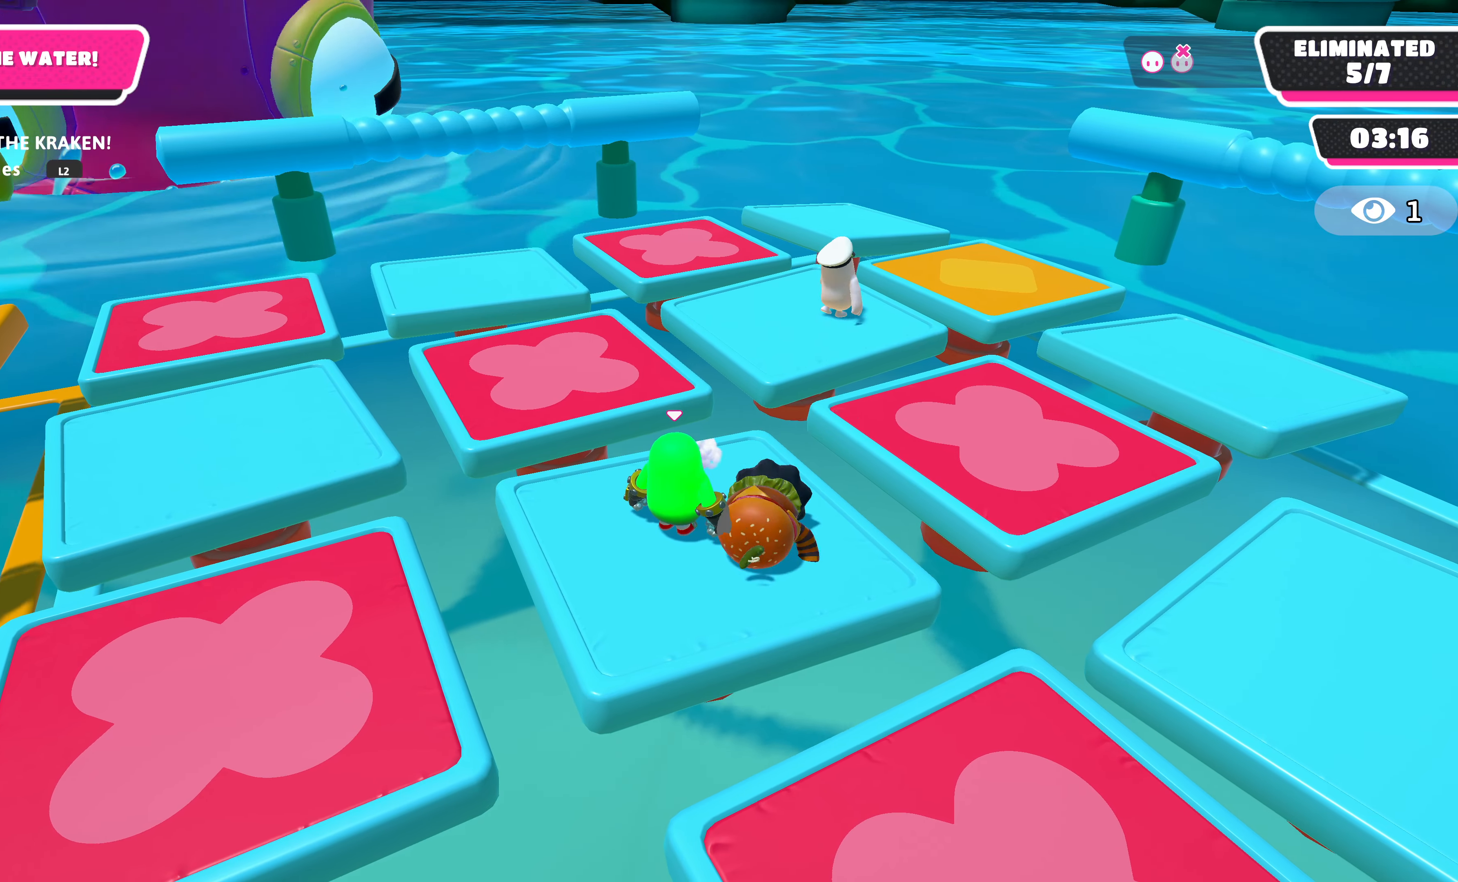
Gameplay with a controller (PlayStation layout); each line is a JSON object with the inputs held at the frame after it. "events" lists button and stick changes between this image and that frame as [ms after this image, input, new state], when the widget could be followed in between.
{"buttons": ["R2"], "left_stick": "down-right", "right_stick": "center", "events": [[200, "left_stick", "right"], [333, "left_stick", "down-right"], [433, "R2", "down"]]}
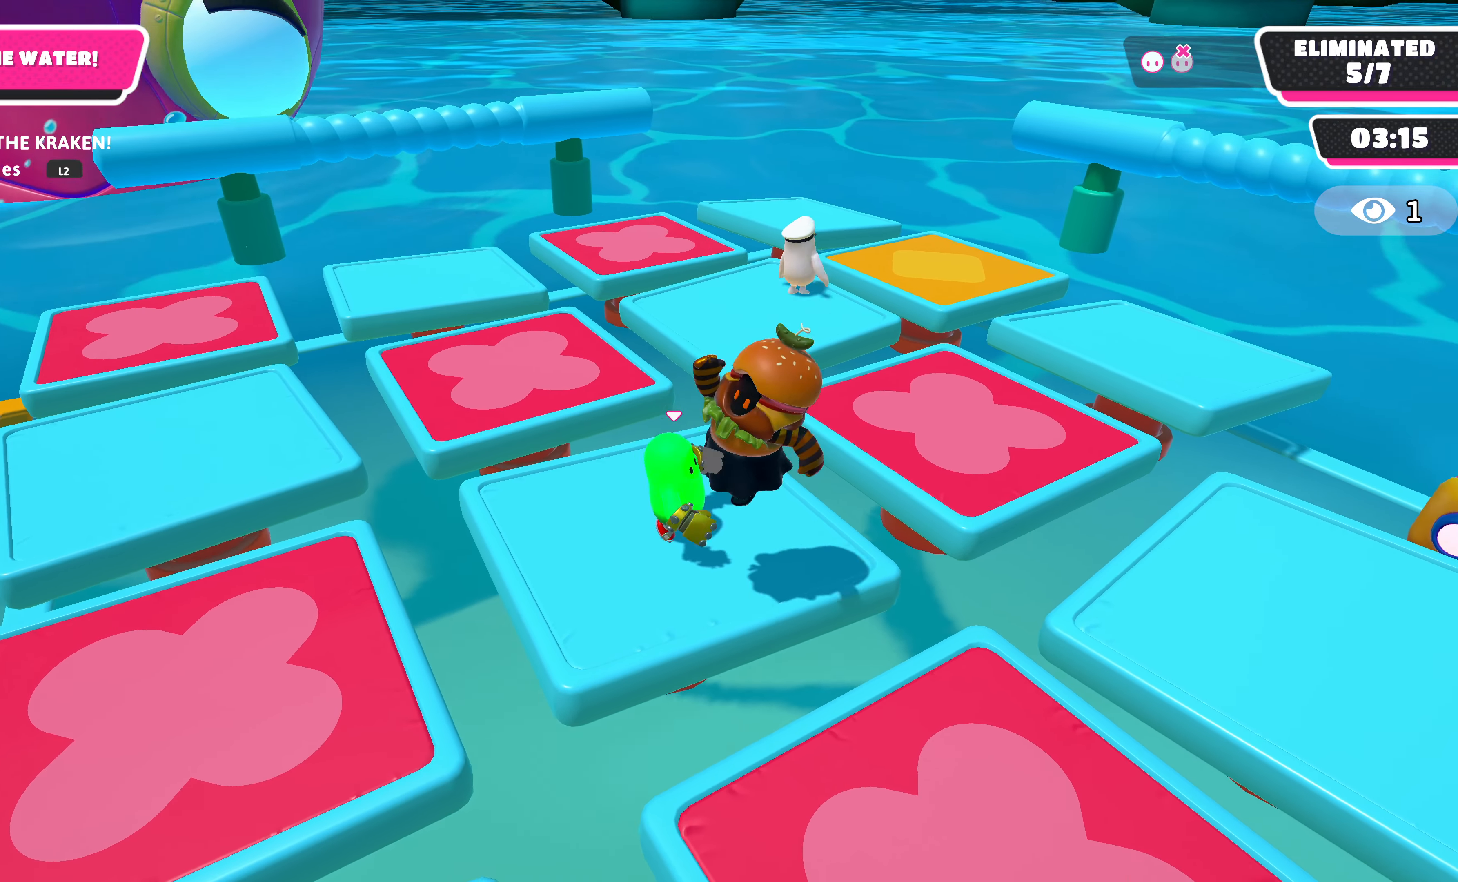
{"buttons": ["R2"], "left_stick": "up-left", "right_stick": "center", "events": [[133, "left_stick", "down"], [333, "left_stick", "left"], [500, "left_stick", "up-left"]]}
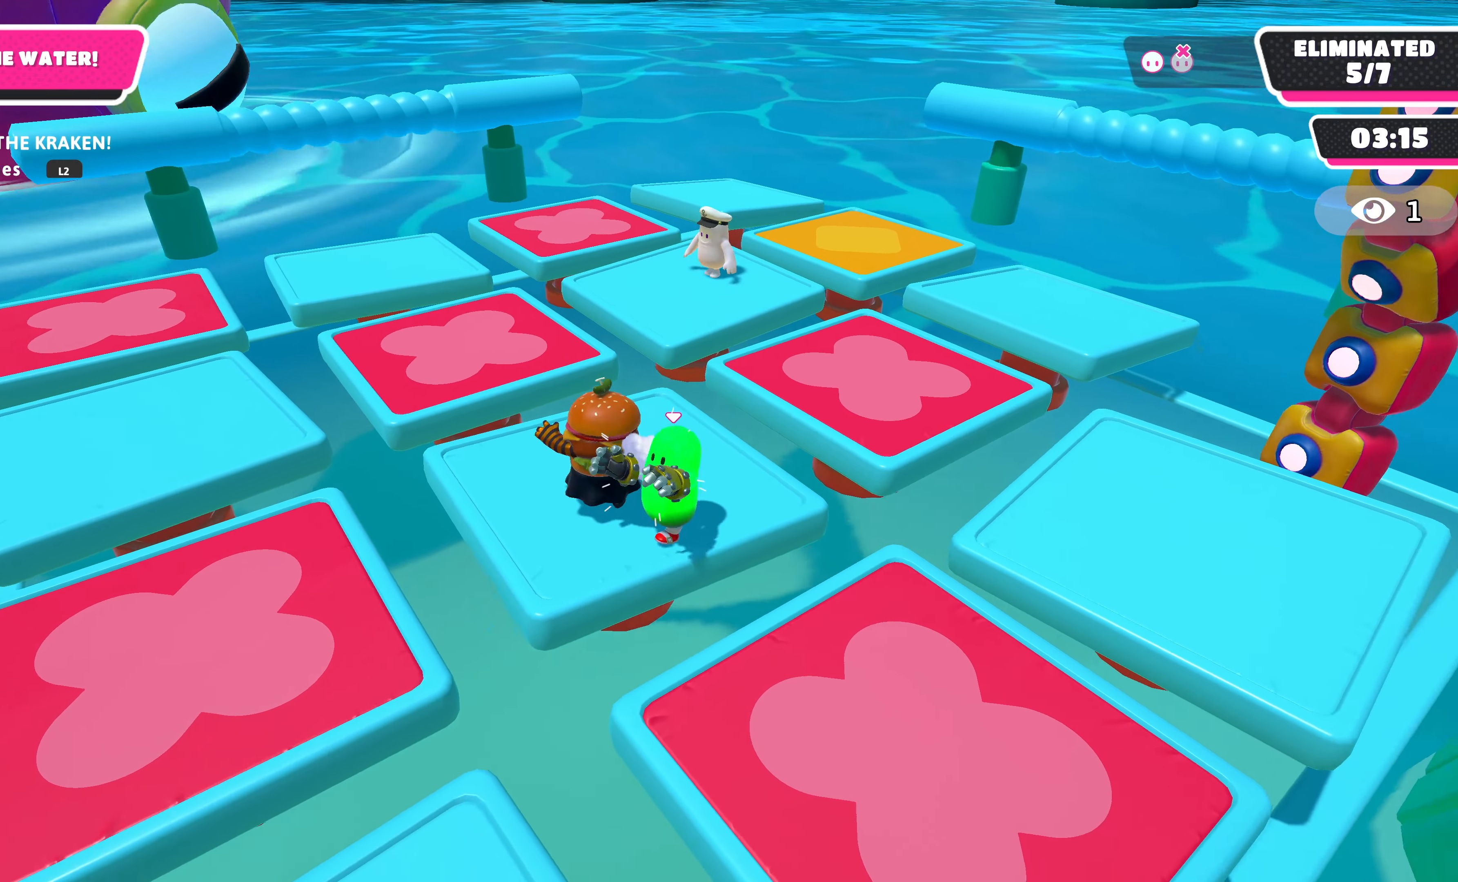
{"buttons": ["R2"], "left_stick": "up-right", "right_stick": "center", "events": [[233, "left_stick", "up"], [433, "left_stick", "up-right"]]}
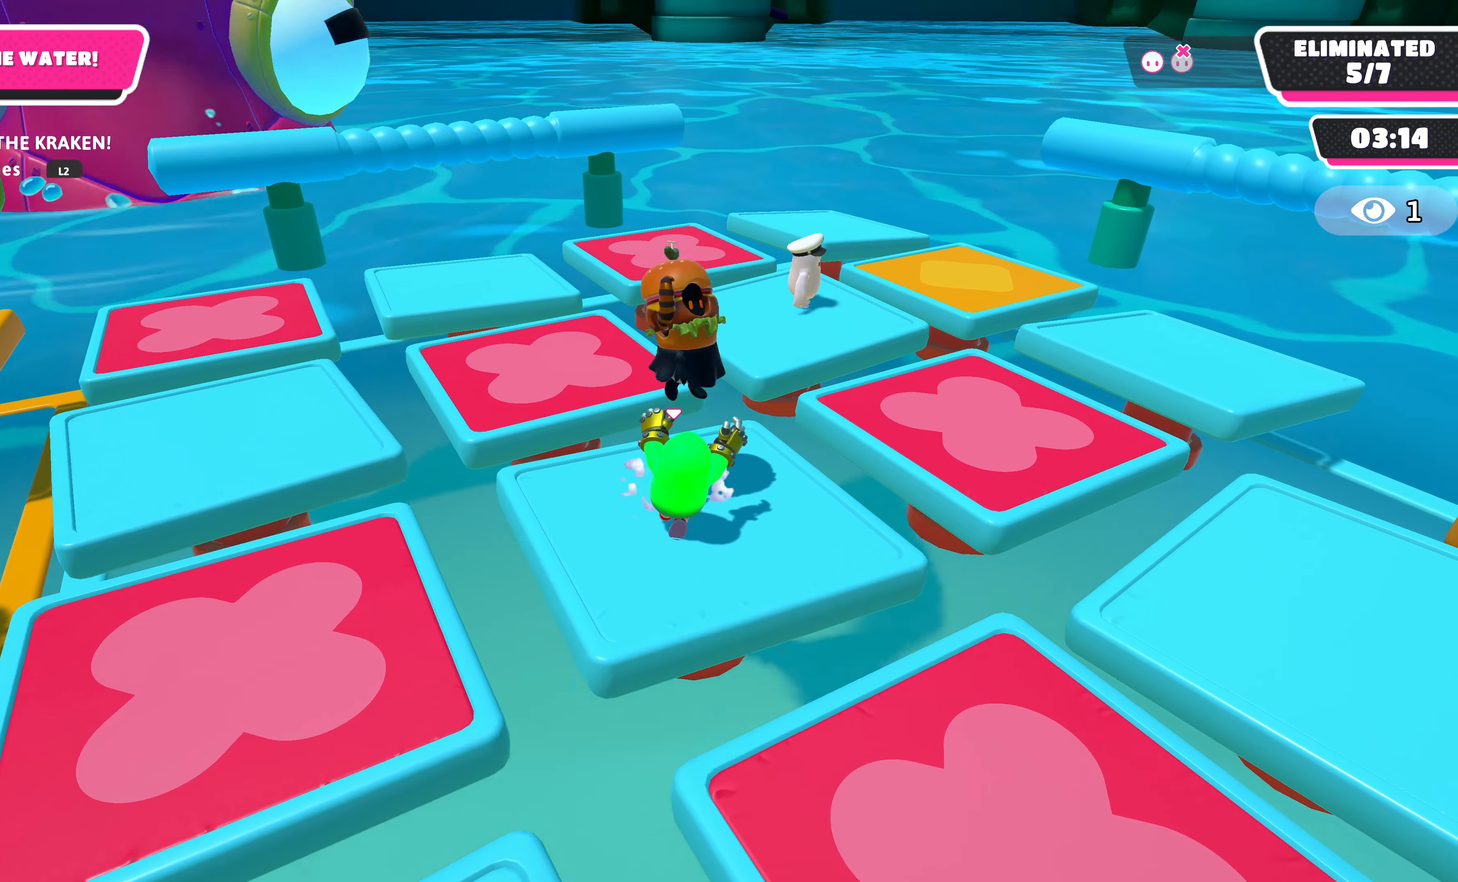
{"buttons": ["R2"], "left_stick": "down-left", "right_stick": "center", "events": [[133, "left_stick", "up"], [433, "left_stick", "down-left"]]}
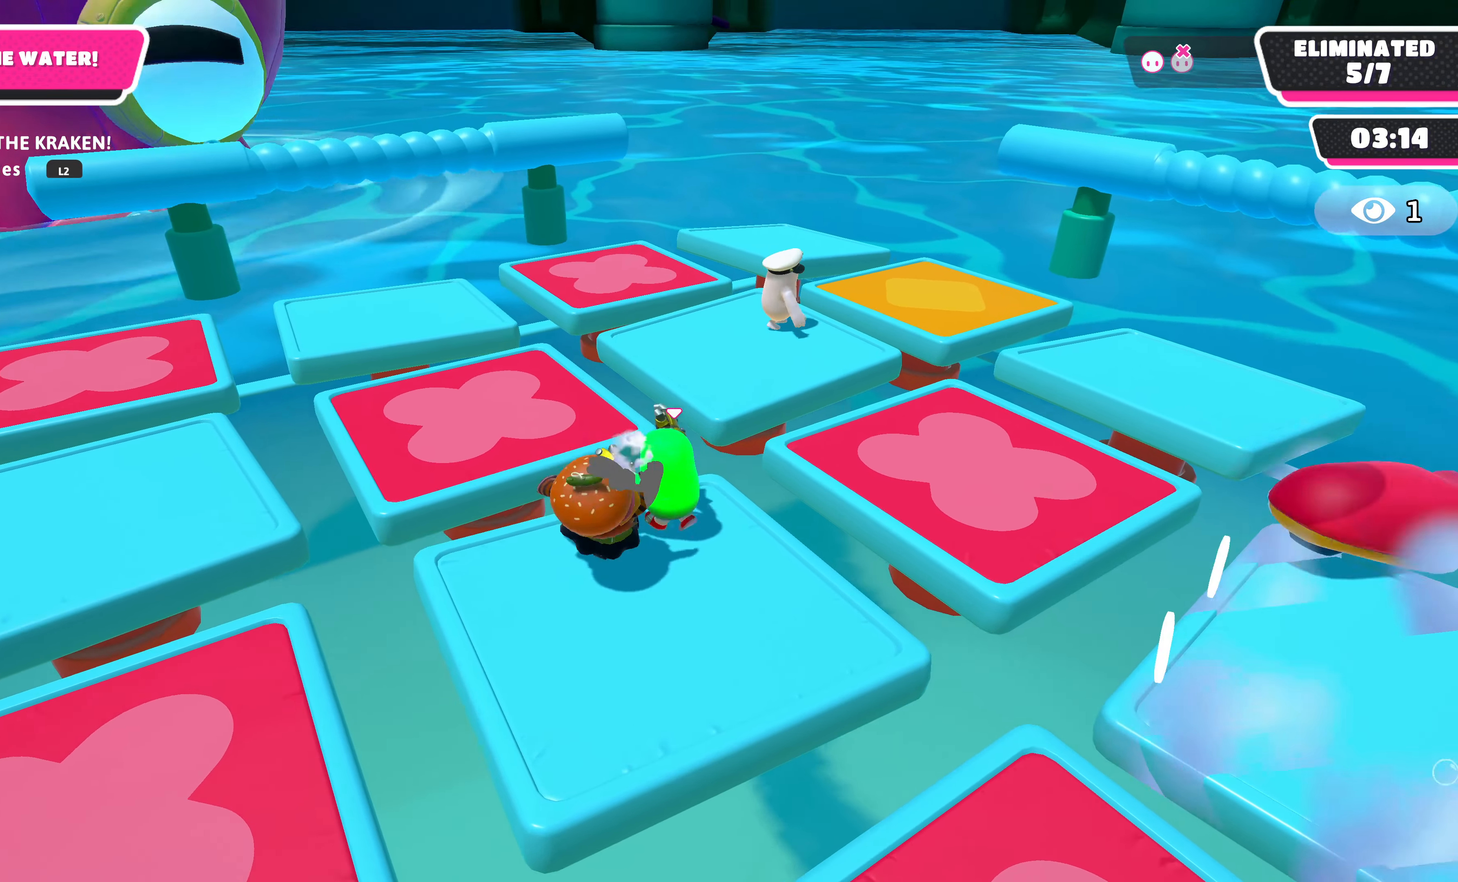
{"buttons": ["R2"], "left_stick": "down-left", "right_stick": "center", "events": []}
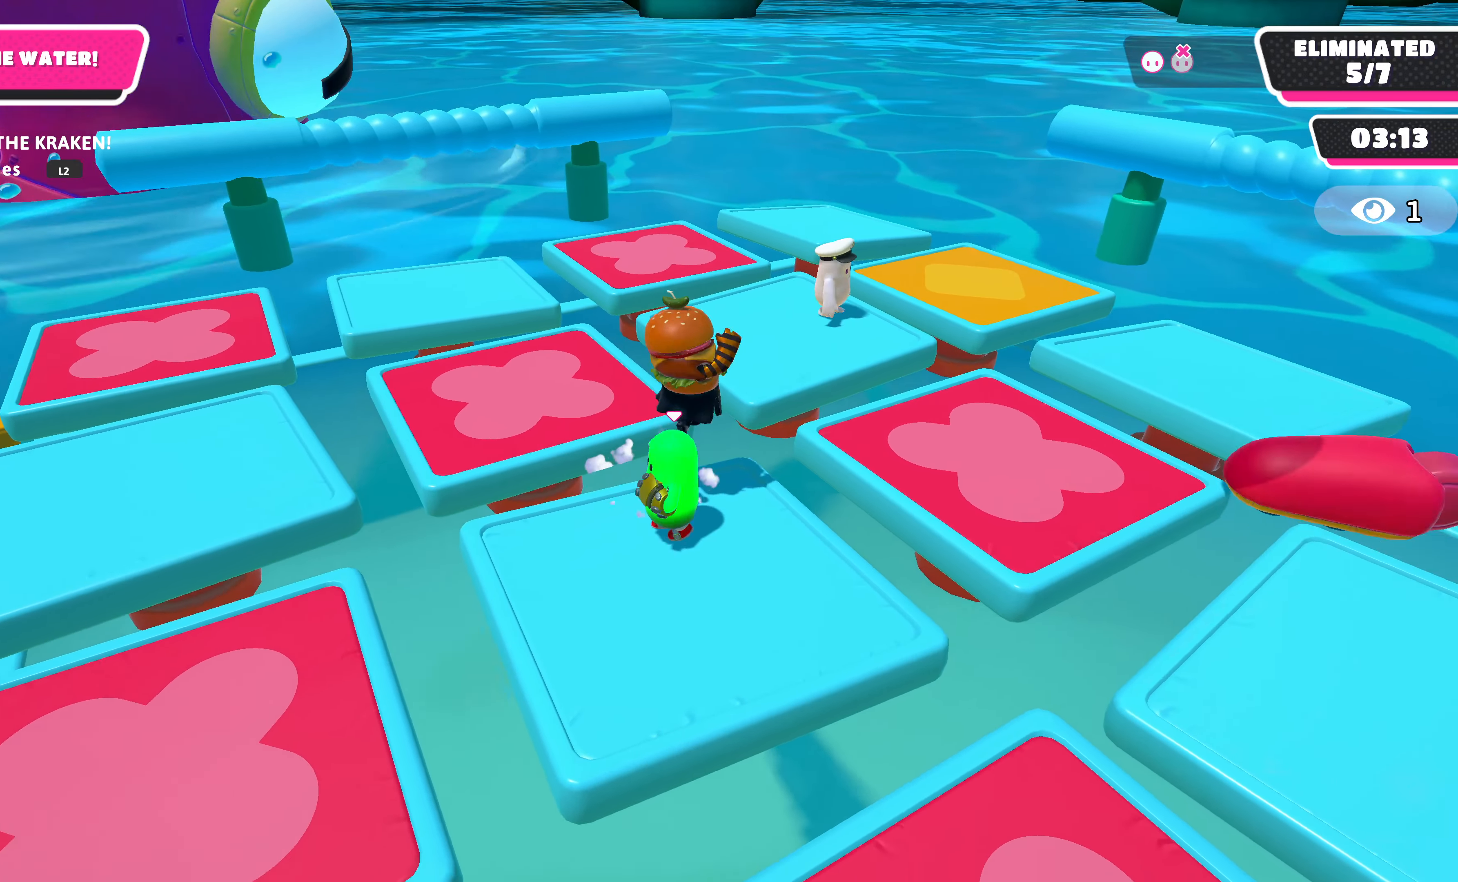
{"buttons": [], "left_stick": "up-right", "right_stick": "center", "events": [[233, "R2", "up"], [266, "left_stick", "down-right"], [333, "left_stick", "right"], [433, "left_stick", "up-right"]]}
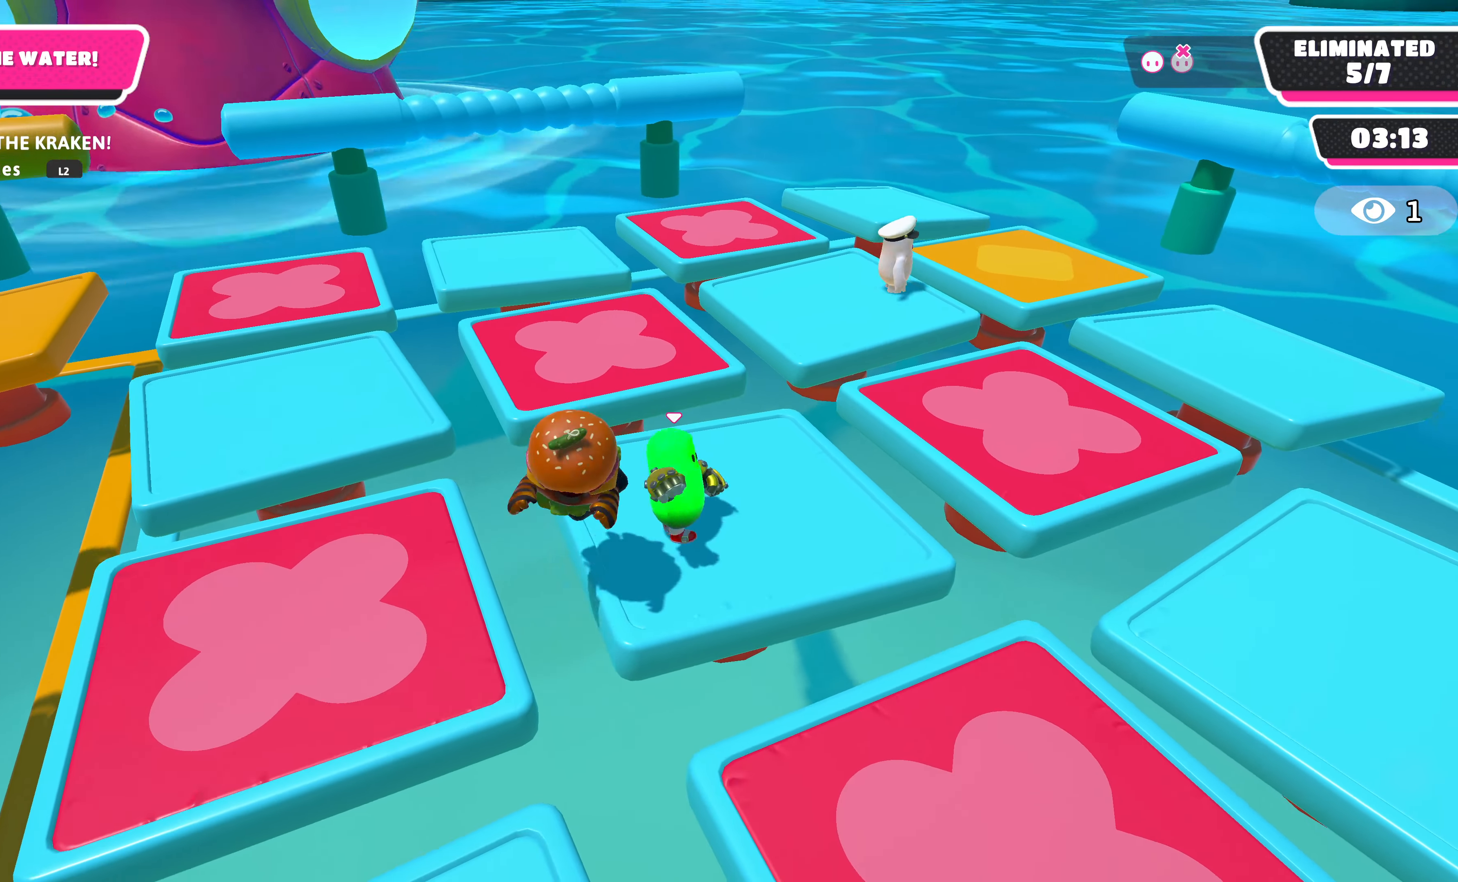
{"buttons": [], "left_stick": "down-left", "right_stick": "center", "events": [[33, "left_stick", "up"], [200, "left_stick", "up-left"], [366, "left_stick", "down-left"]]}
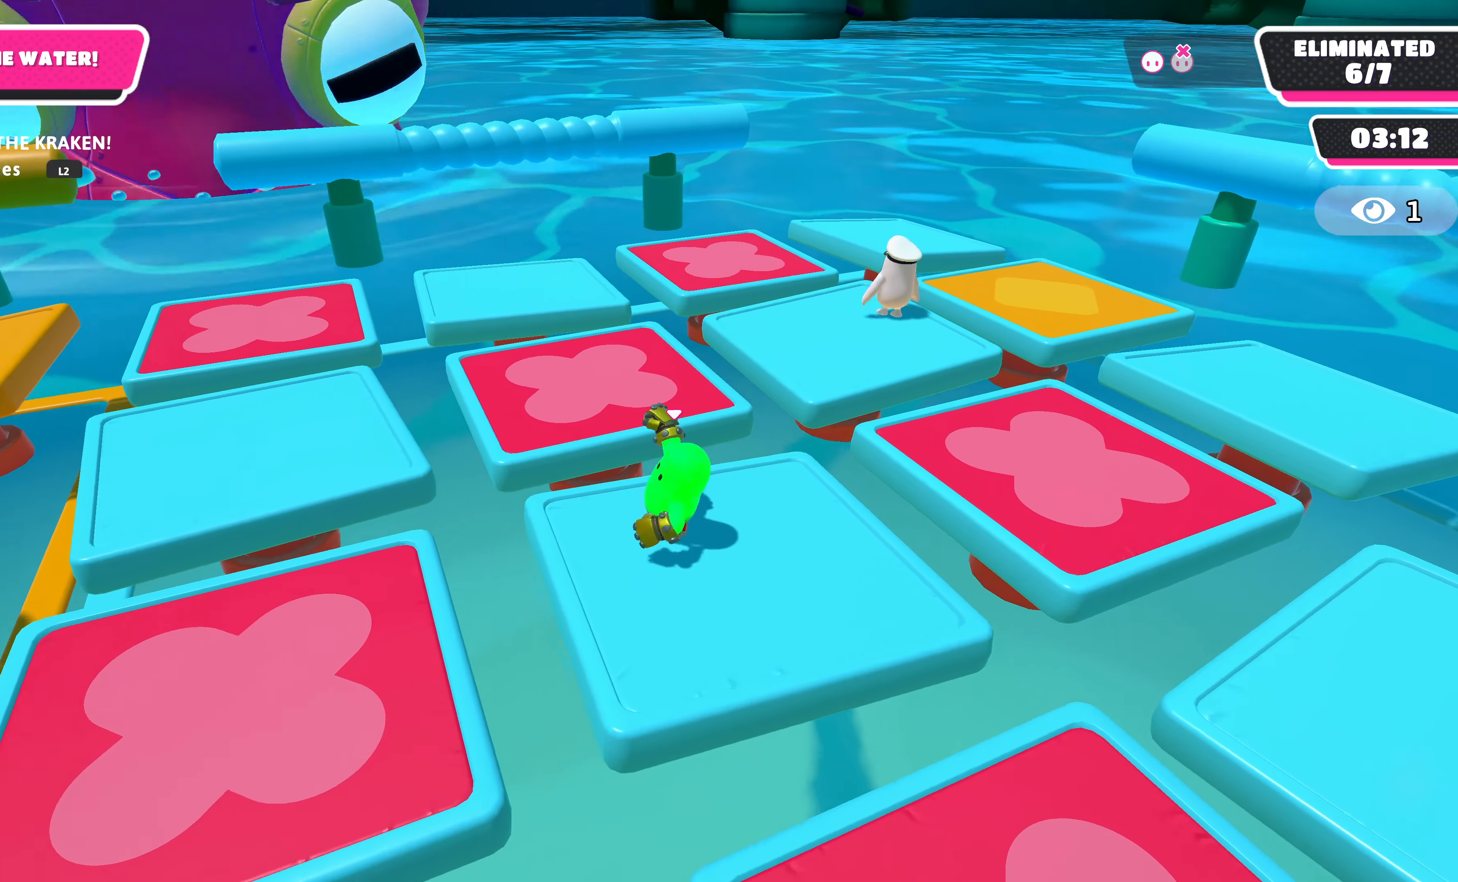
{"buttons": [], "left_stick": "center", "right_stick": "up-right", "events": [[100, "left_stick", "down-right"], [267, "left_stick", "center"], [367, "right_stick", "up-right"]]}
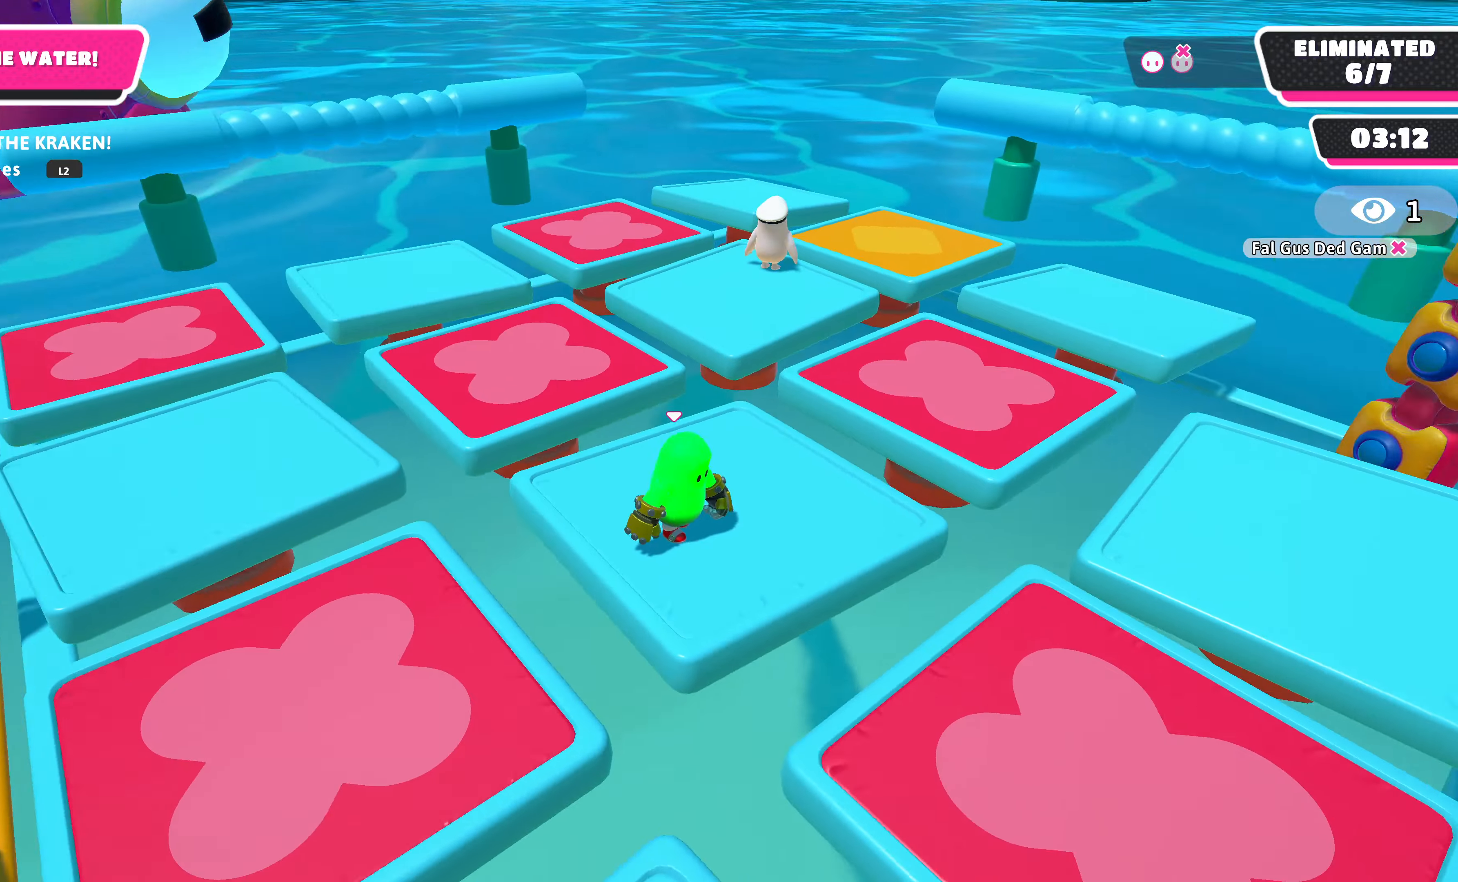
{"buttons": [], "left_stick": "center", "right_stick": "center", "events": [[100, "right_stick", "center"], [134, "left_stick", "up-right"], [334, "left_stick", "center"]]}
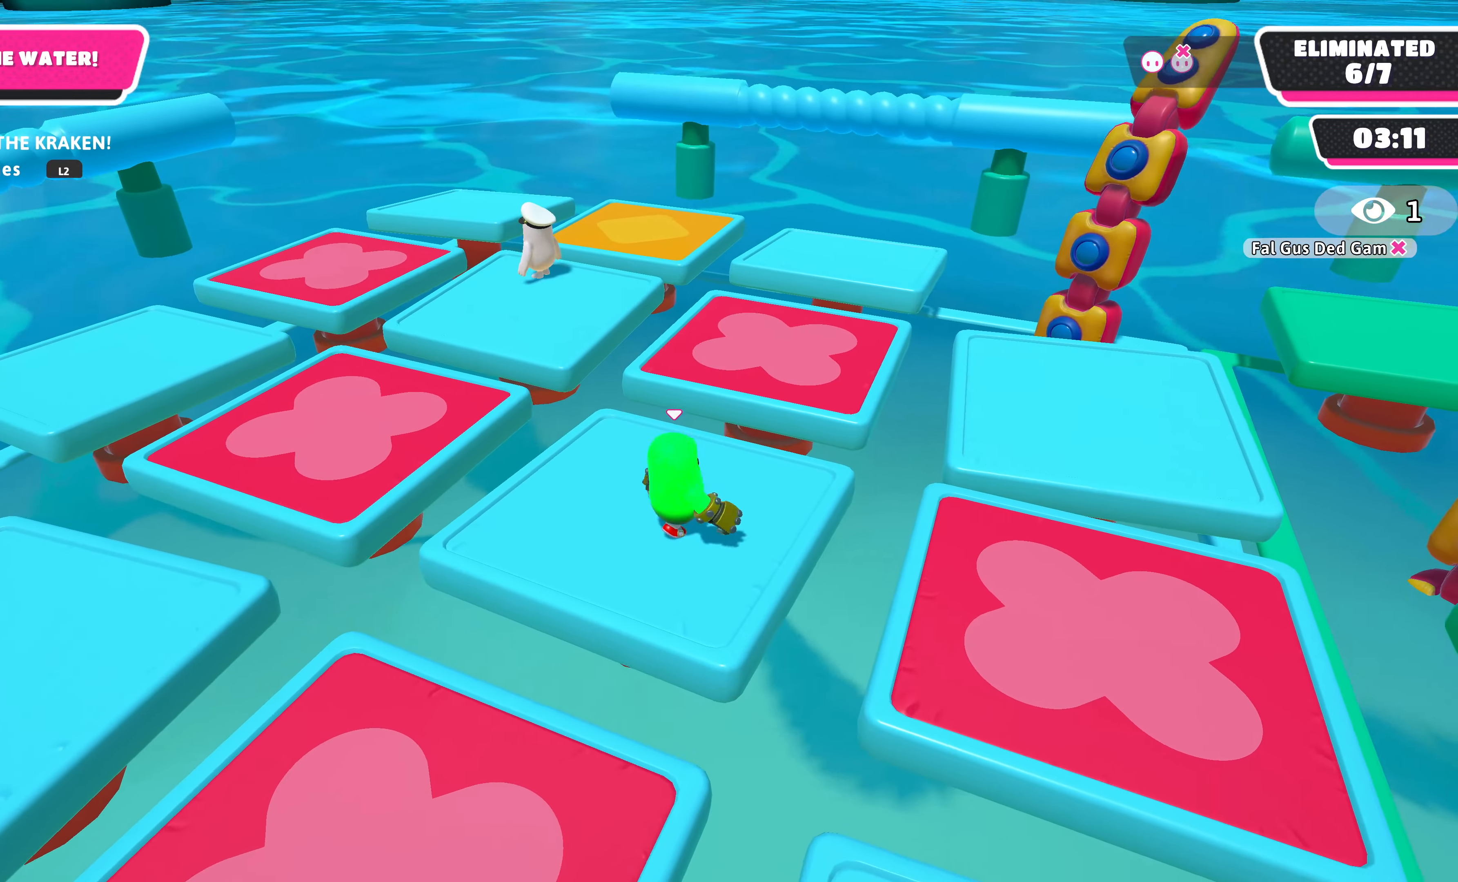
{"buttons": [], "left_stick": "center", "right_stick": "center", "events": [[134, "left_stick", "left"], [234, "left_stick", "center"]]}
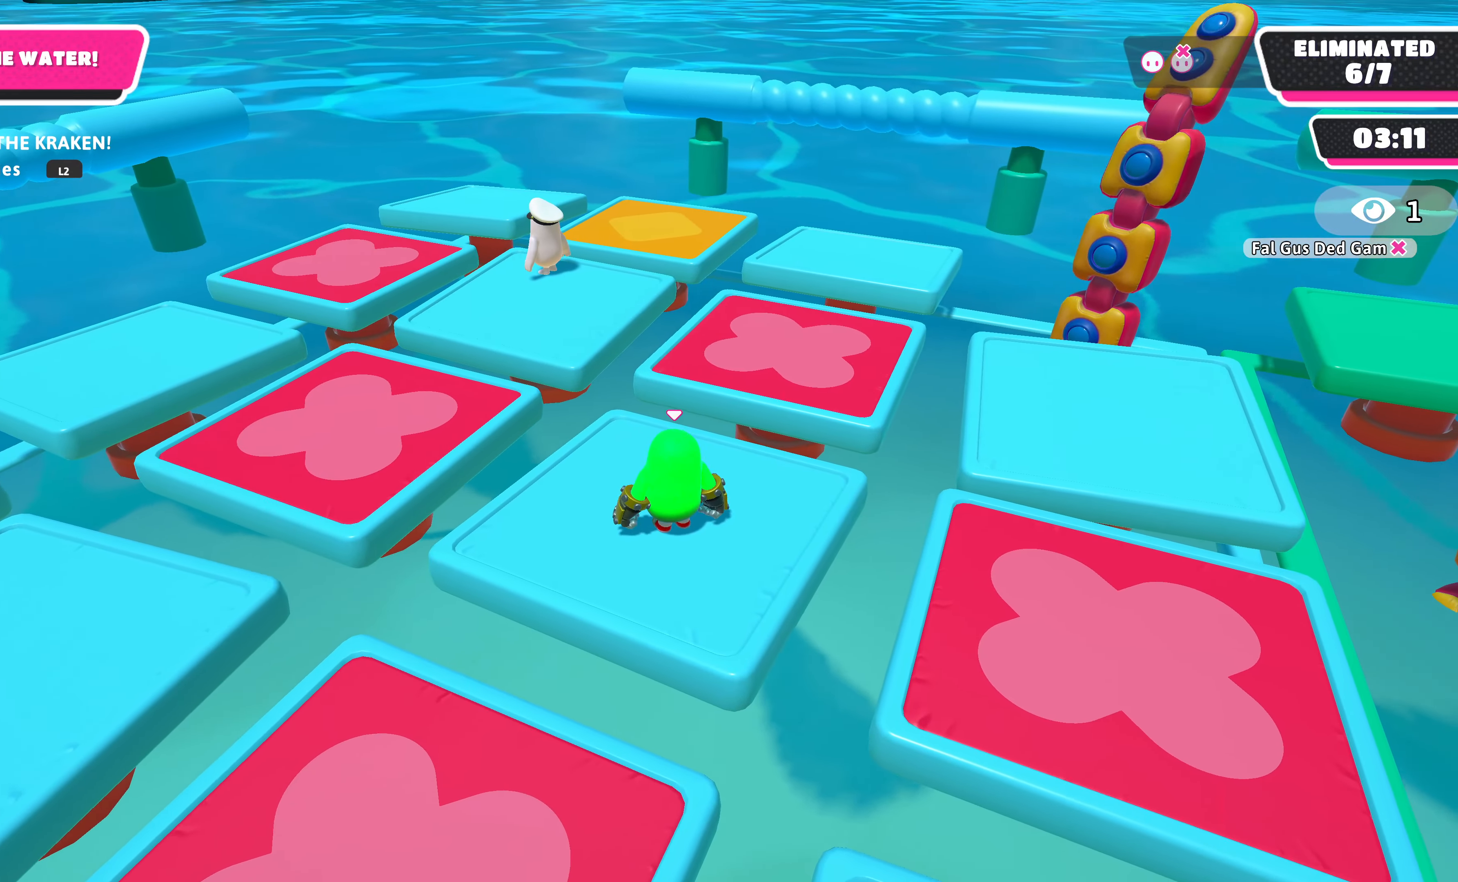
{"buttons": [], "left_stick": "up", "right_stick": "center", "events": [[100, "right_stick", "left"], [267, "left_stick", "up"], [267, "right_stick", "center"]]}
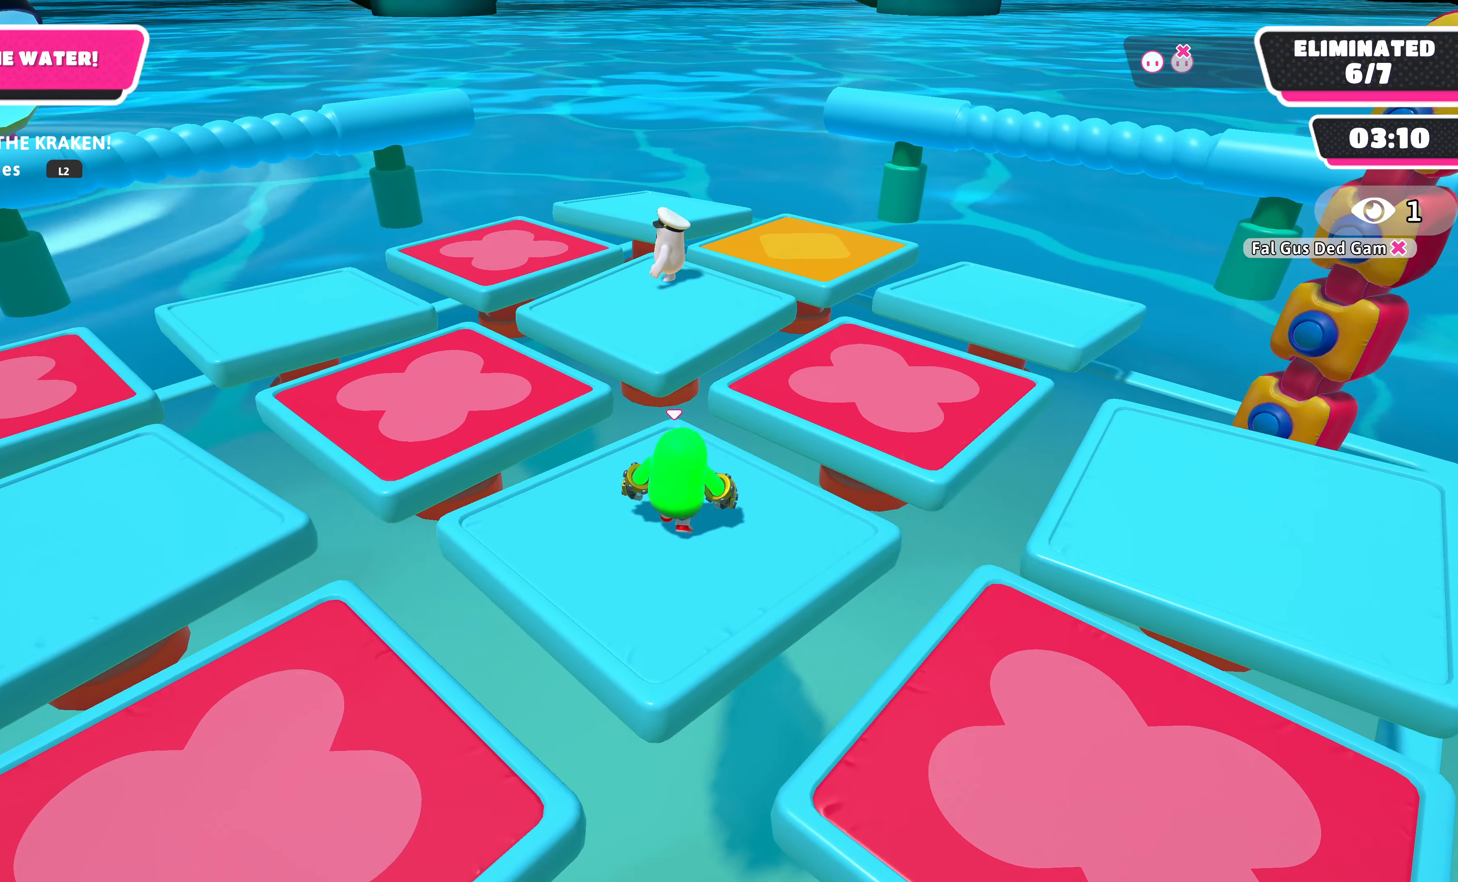
{"buttons": ["CROSS"], "left_stick": "up", "right_stick": "center", "events": [[434, "CROSS", "down"]]}
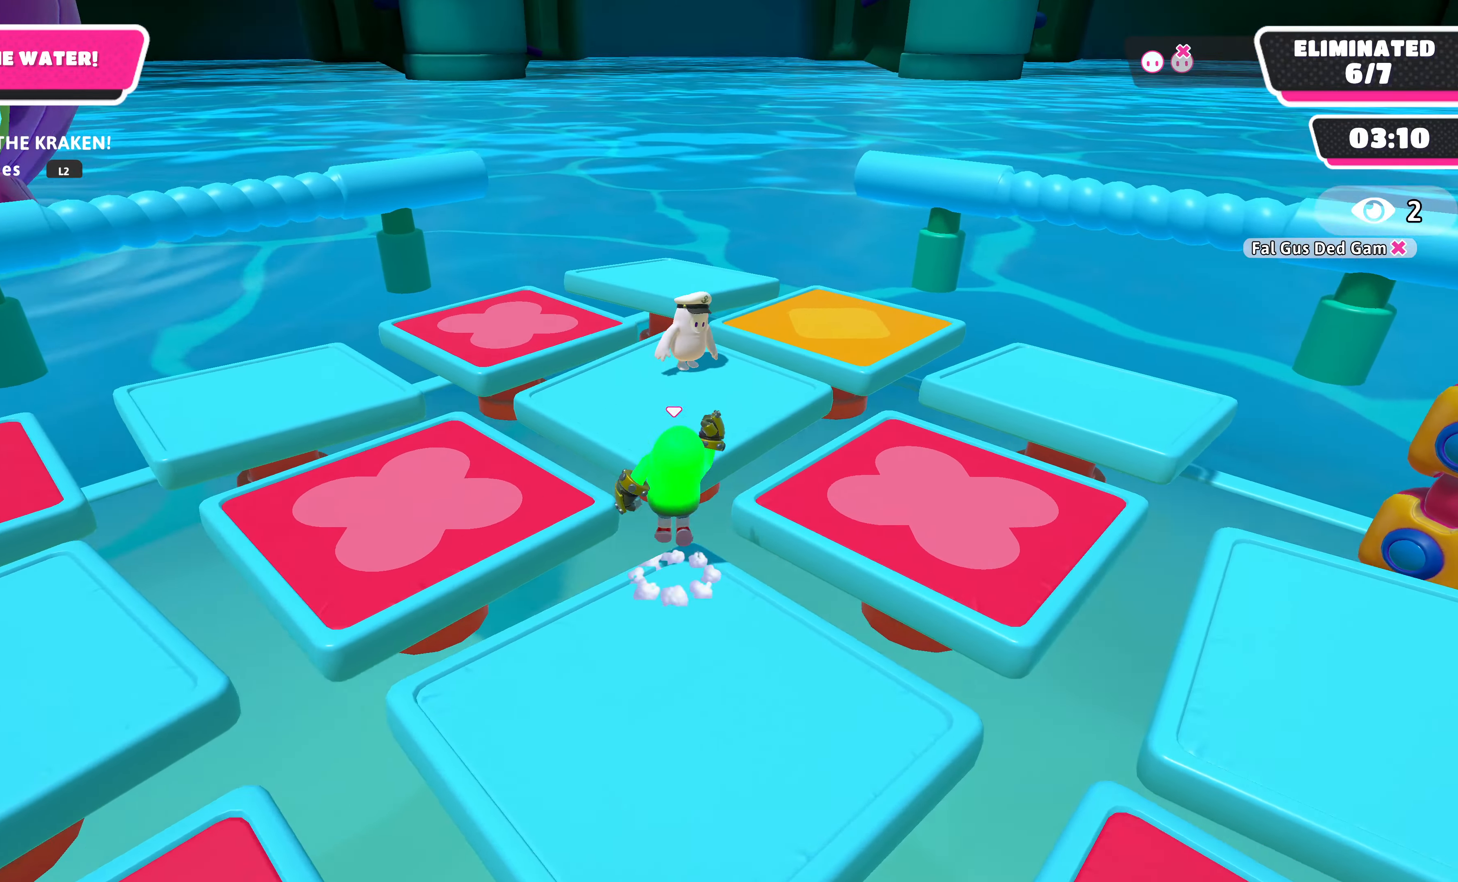
{"buttons": [], "left_stick": "up", "right_stick": "center", "events": [[100, "CROSS", "up"]]}
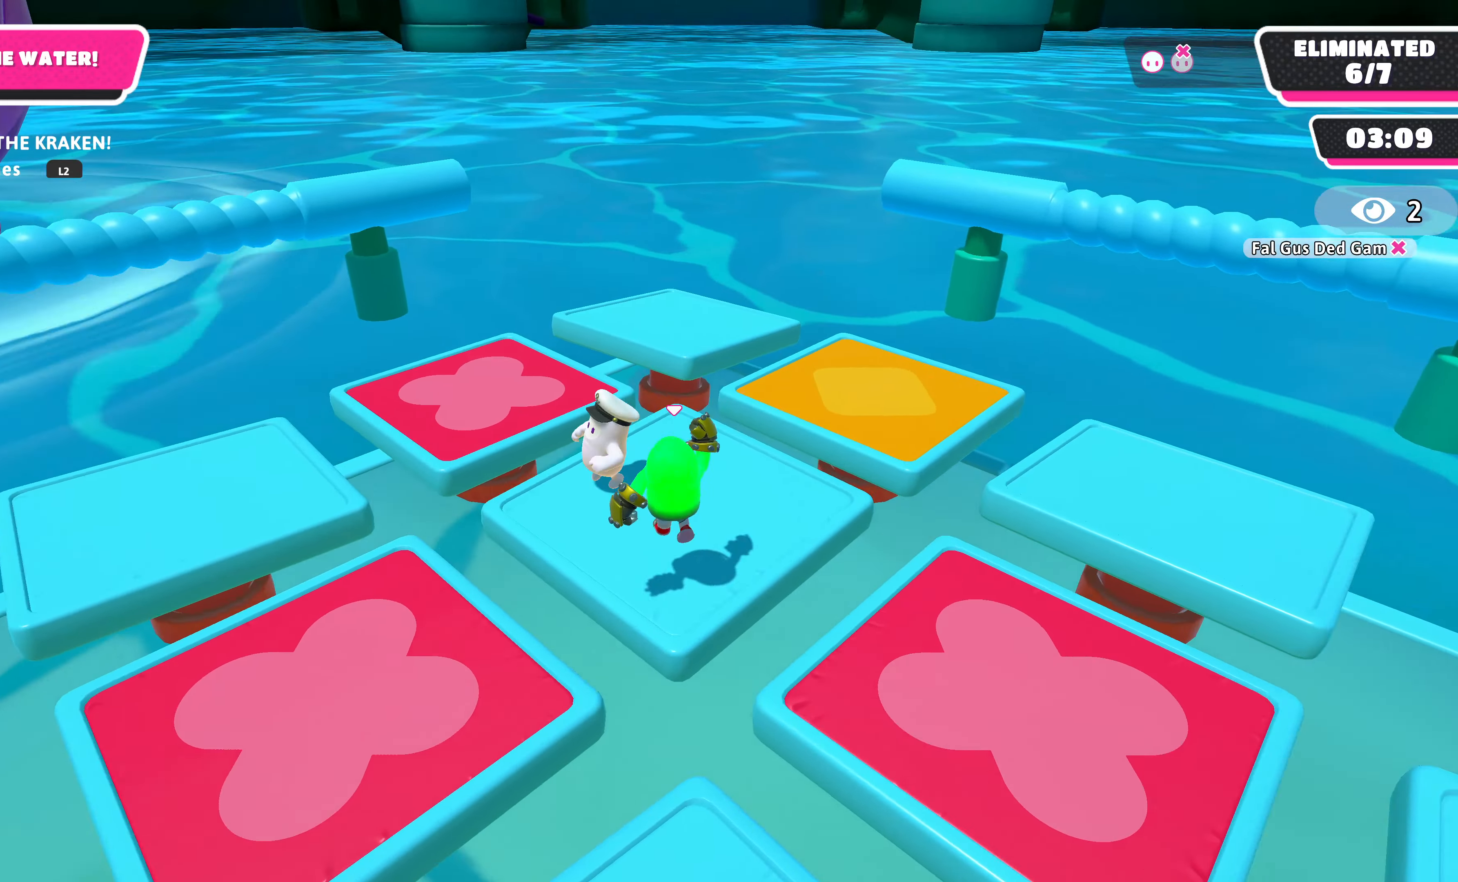
{"buttons": ["R2", "L3"], "left_stick": "down-left", "right_stick": "center", "events": [[34, "R2", "down"], [67, "right_stick", "up"], [100, "left_stick", "up-left"], [300, "left_stick", "left"], [334, "right_stick", "center"], [400, "left_stick", "down-left"], [400, "right_stick", "up-left"], [467, "L3", "down"], [500, "right_stick", "center"]]}
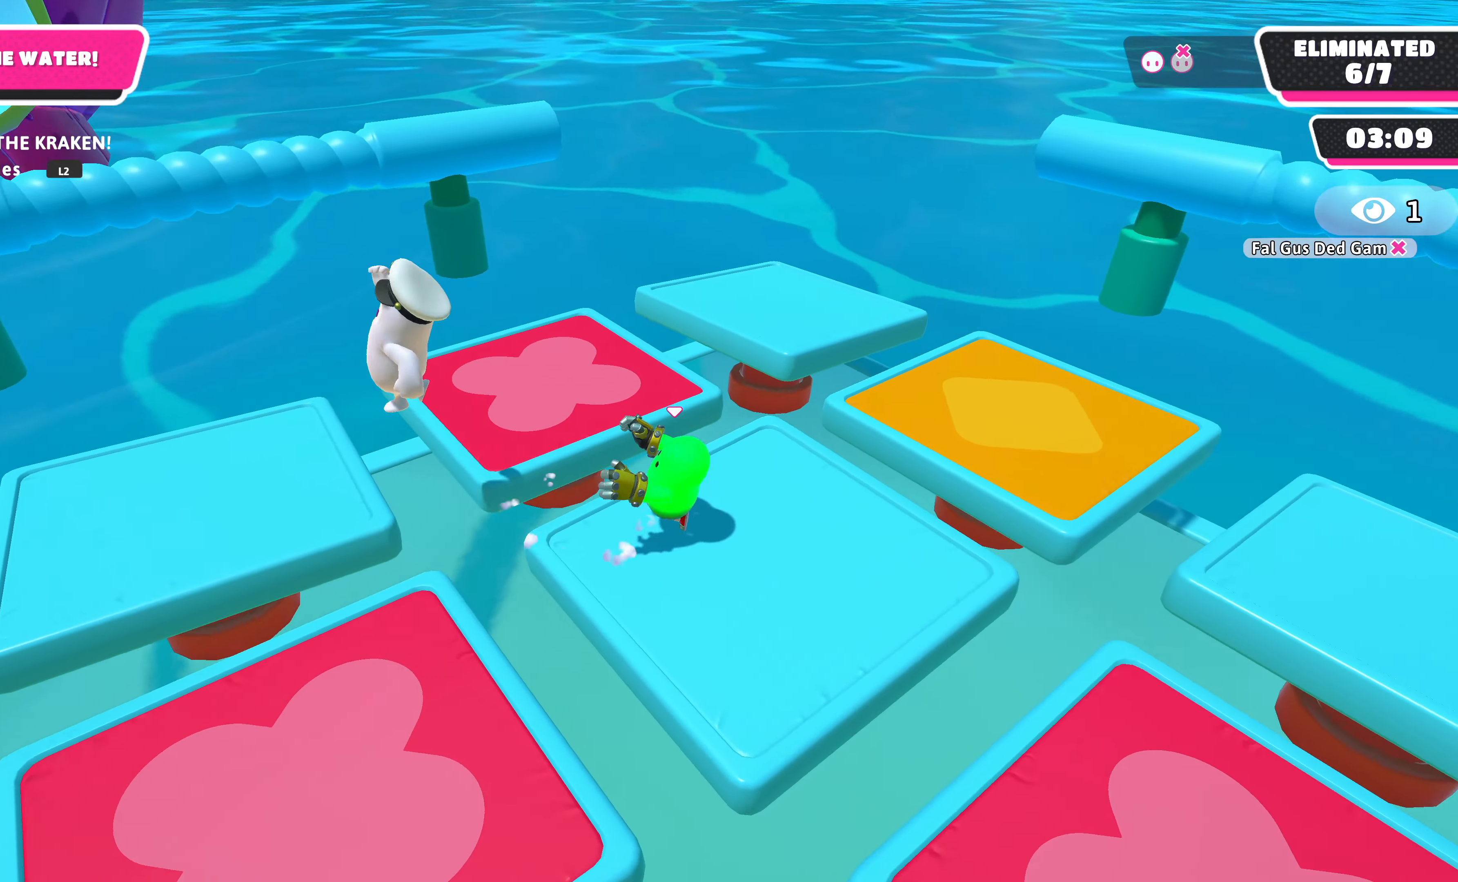
{"buttons": [], "left_stick": "down-right", "right_stick": "left", "events": [[34, "left_stick", "down"], [134, "L3", "up"], [134, "R2", "up"], [134, "left_stick", "down-right"], [134, "right_stick", "left"], [300, "left_stick", "right"], [400, "left_stick", "down-right"]]}
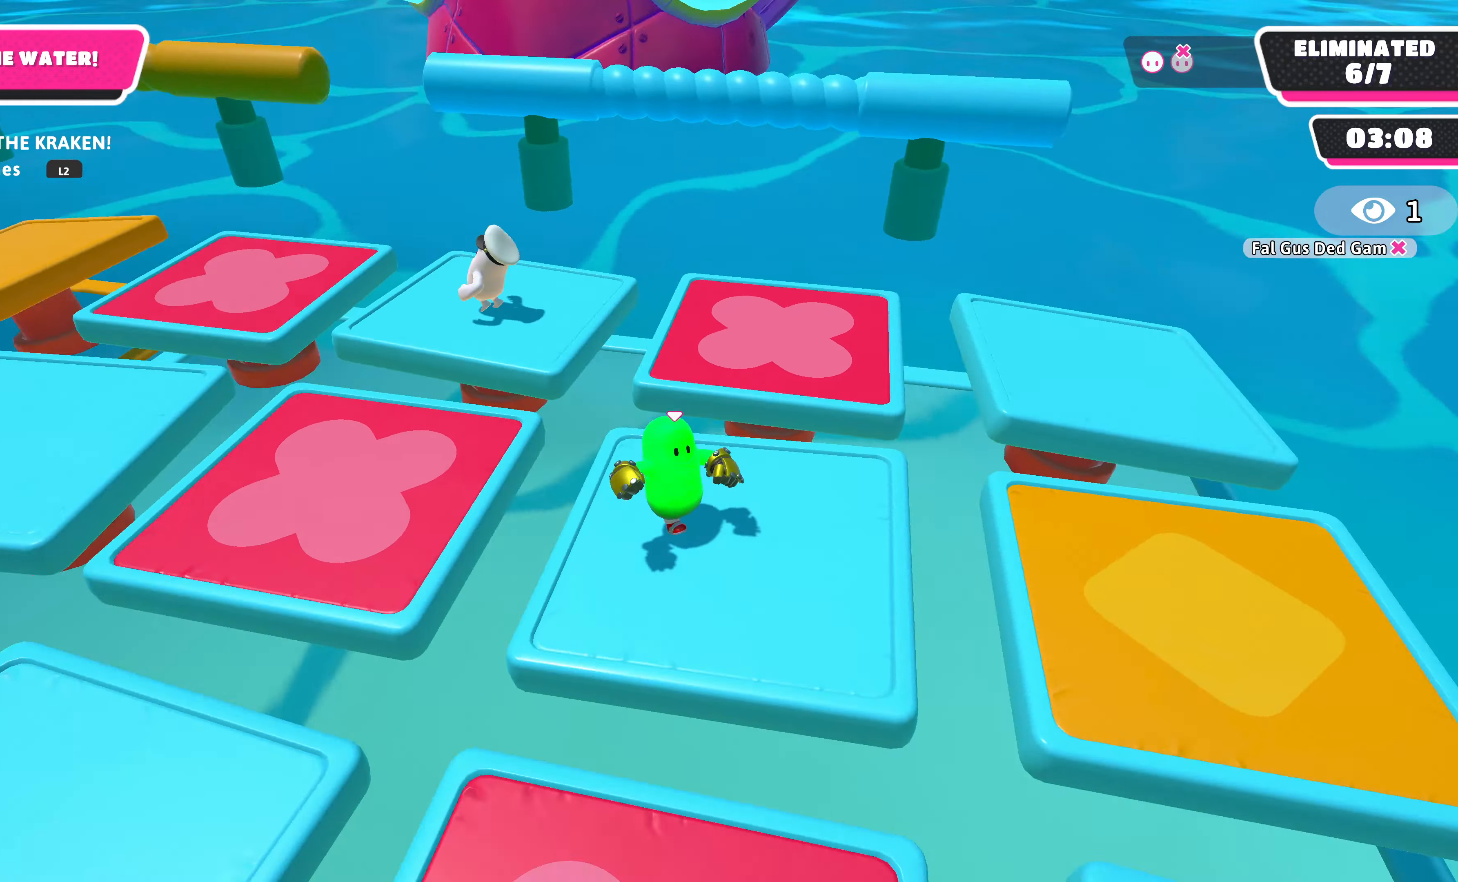
{"buttons": [], "left_stick": "up-right", "right_stick": "left", "events": [[34, "left_stick", "center"], [100, "right_stick", "center"], [334, "right_stick", "left"], [434, "left_stick", "up-right"]]}
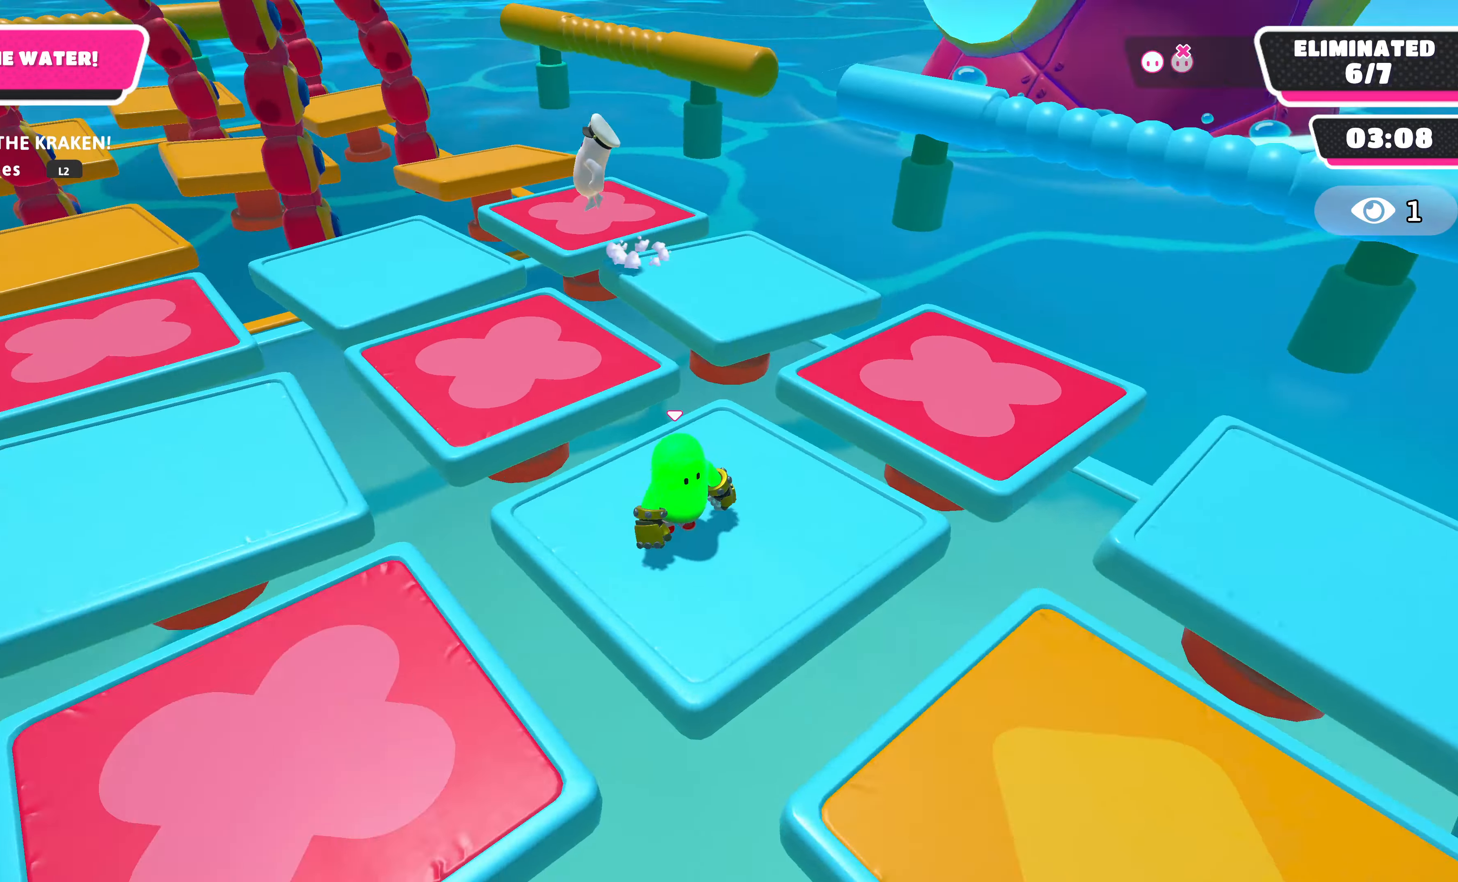
{"buttons": [], "left_stick": "up", "right_stick": "left", "events": [[167, "left_stick", "center"], [167, "right_stick", "center"], [300, "right_stick", "left"], [434, "left_stick", "up"]]}
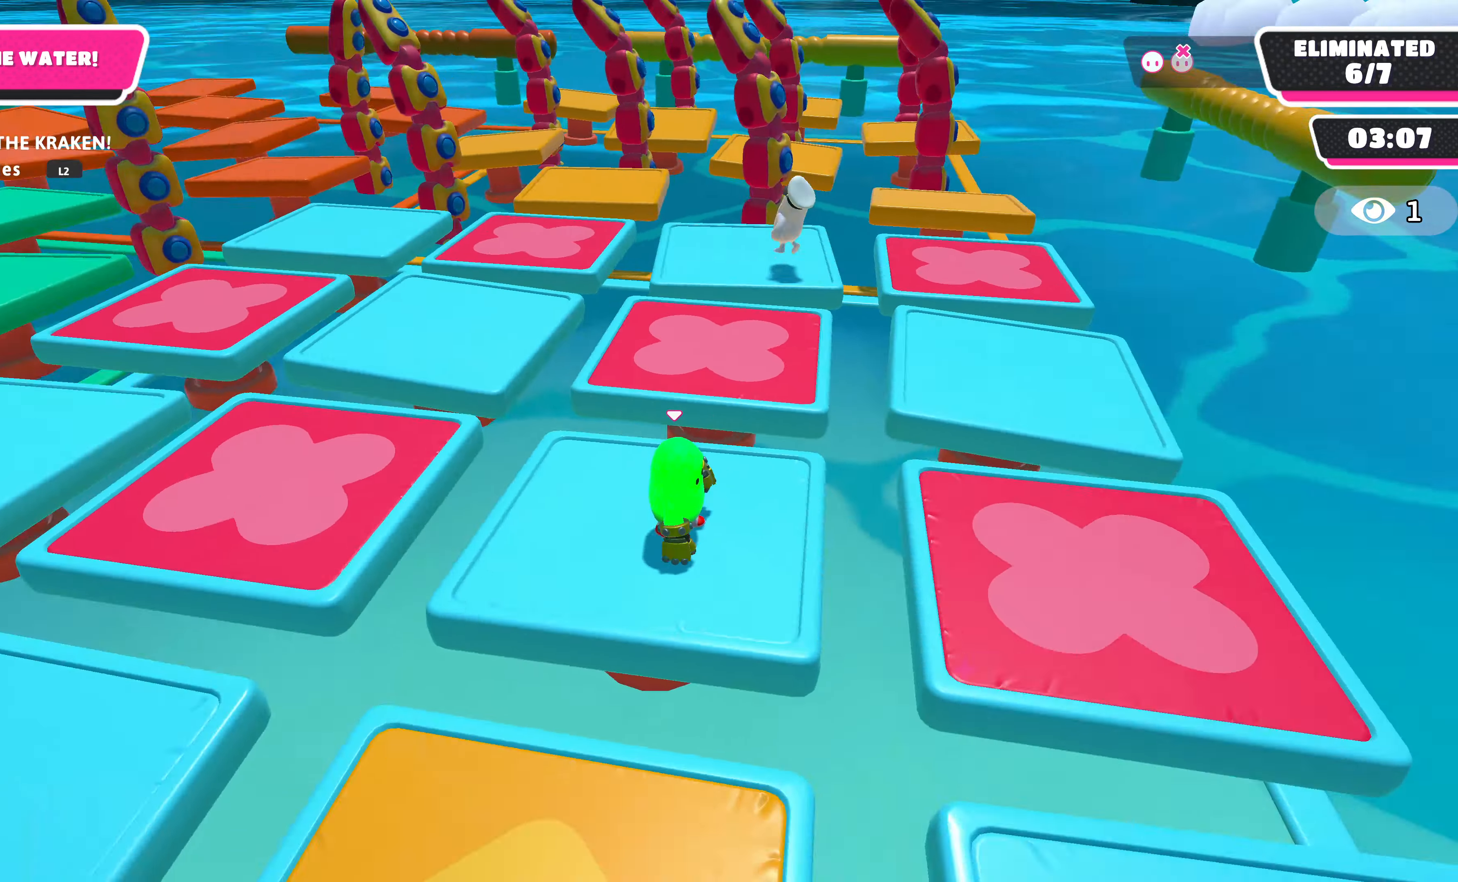
{"buttons": [], "left_stick": "up", "right_stick": "center", "events": [[67, "right_stick", "center"]]}
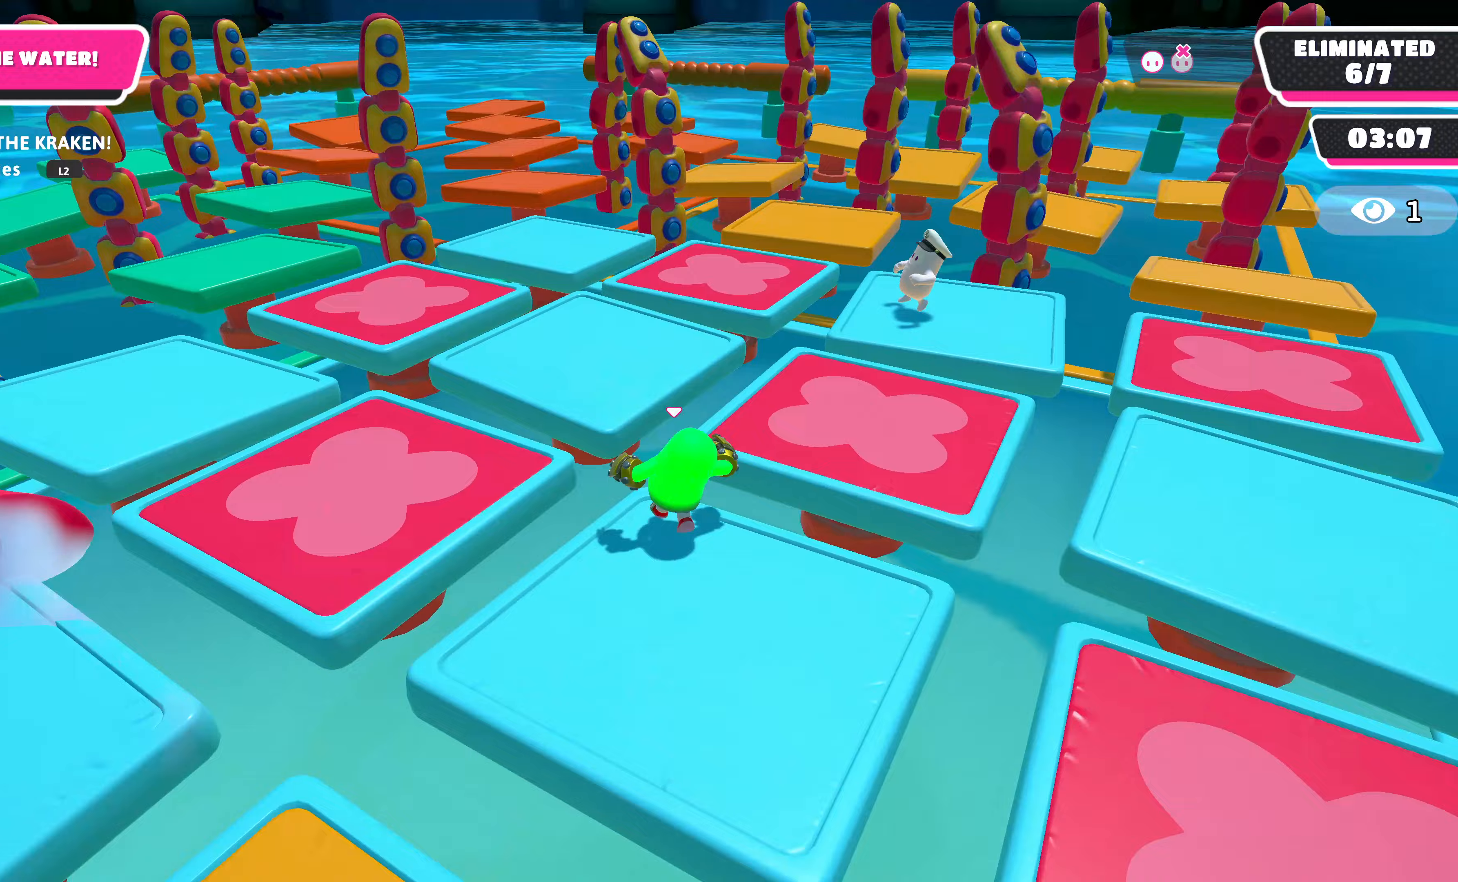
{"buttons": [], "left_stick": "up", "right_stick": "center", "events": [[33, "CROSS", "down"], [200, "CROSS", "up"]]}
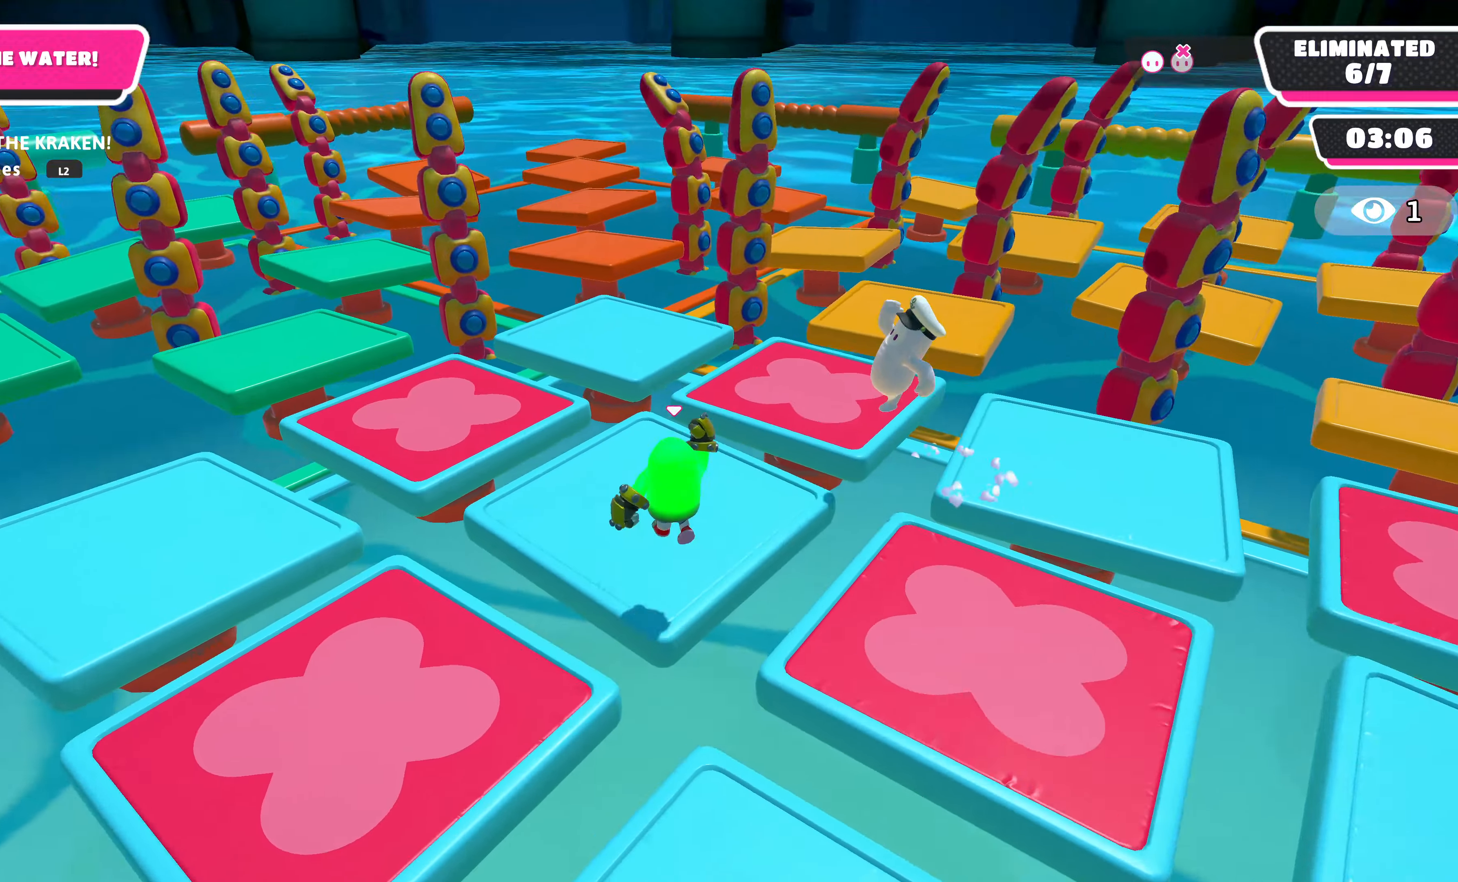
{"buttons": [], "left_stick": "up-right", "right_stick": "center", "events": [[33, "left_stick", "center"], [467, "left_stick", "up-right"]]}
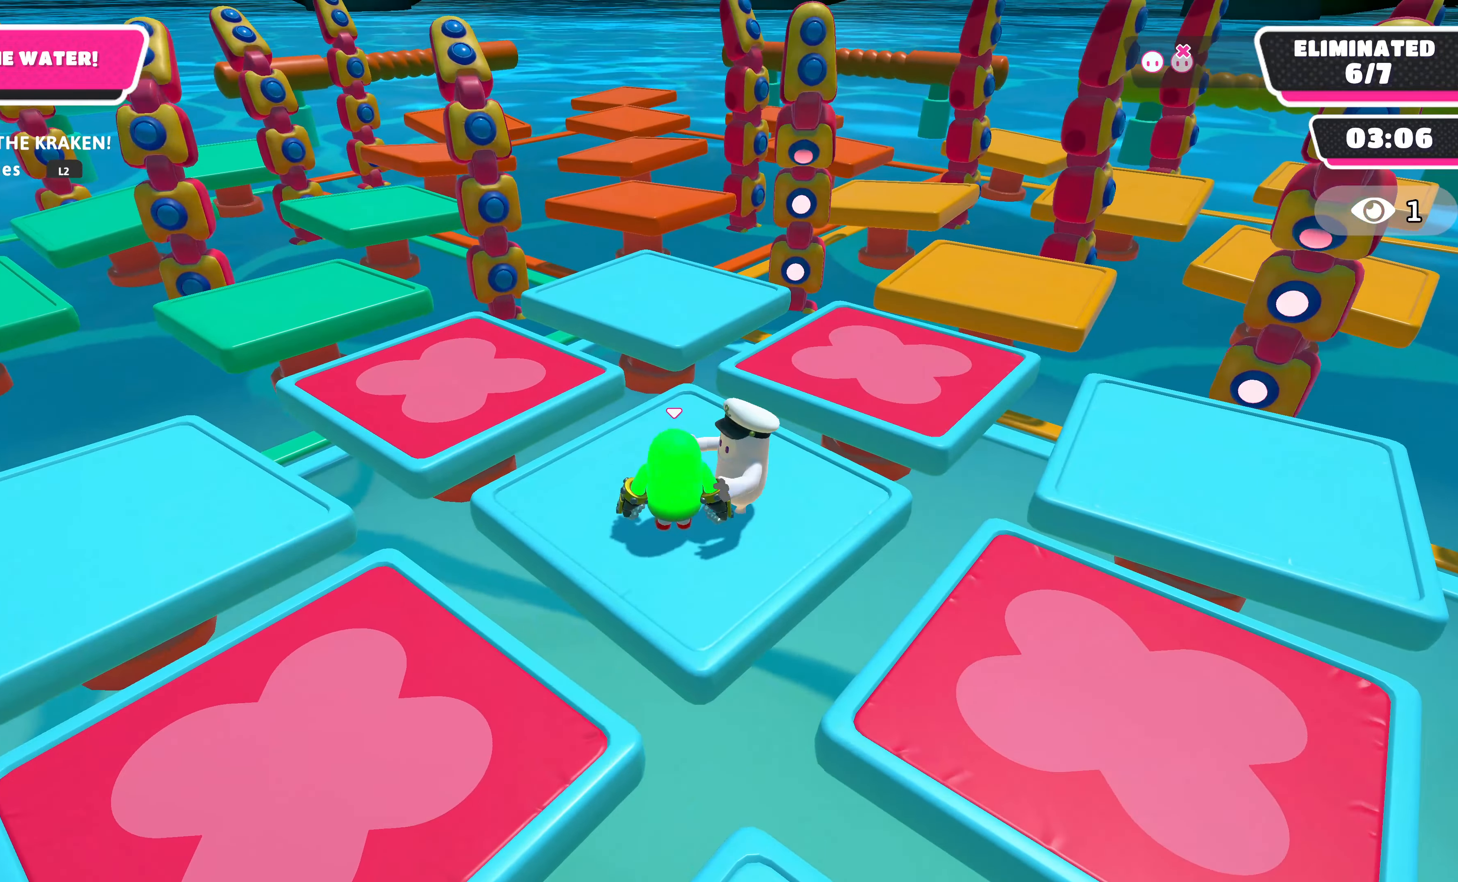
{"buttons": ["R2"], "left_stick": "up-right", "right_stick": "center", "events": [[33, "left_stick", "right"], [67, "R2", "down"], [200, "left_stick", "up-right"], [300, "left_stick", "up"], [400, "left_stick", "up-right"]]}
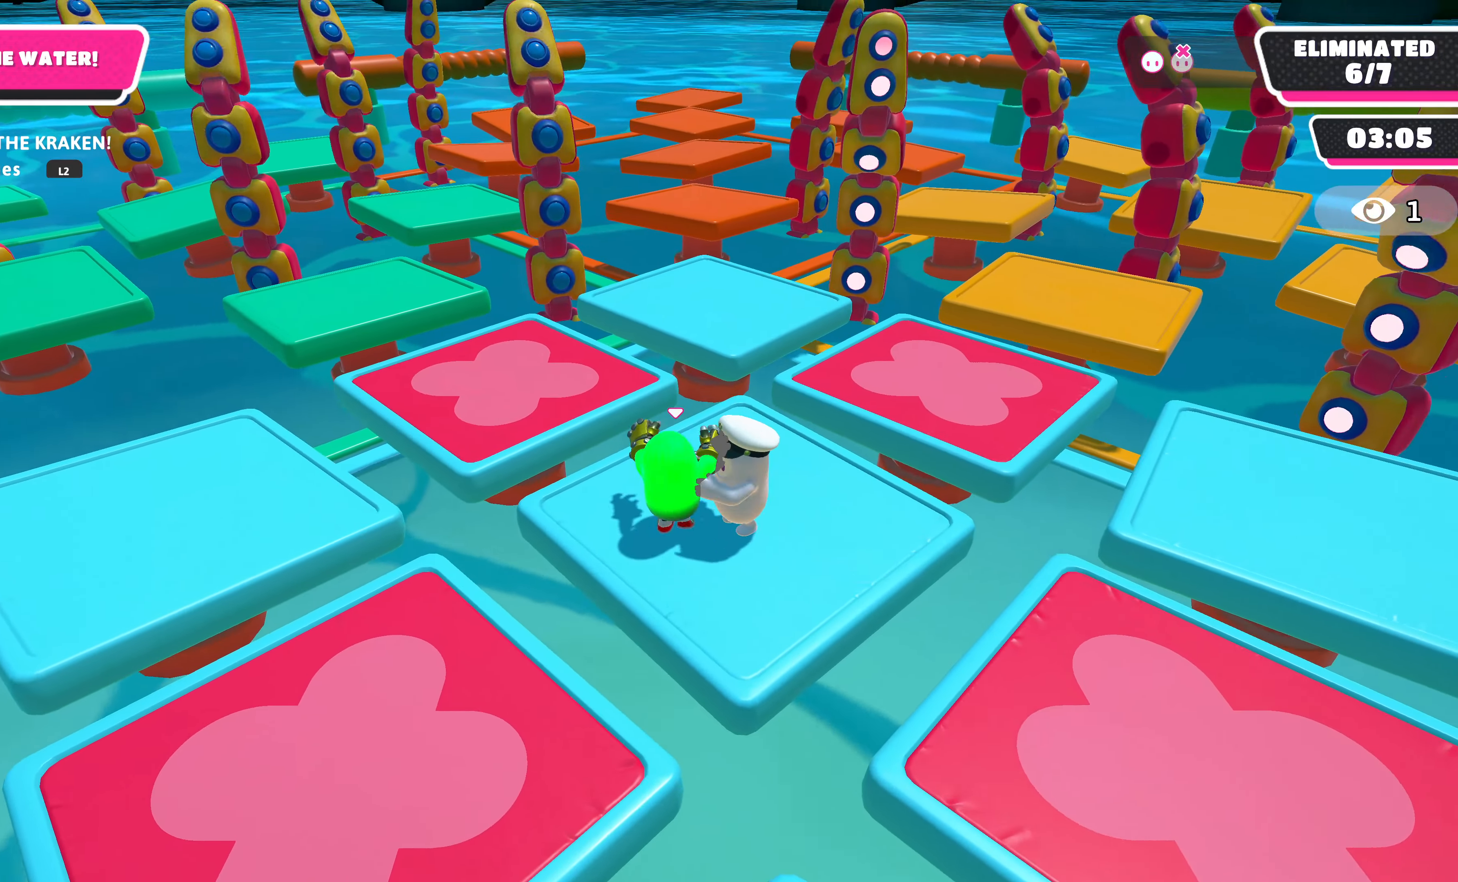
{"buttons": ["R2"], "left_stick": "right", "right_stick": "center", "events": [[200, "left_stick", "right"]]}
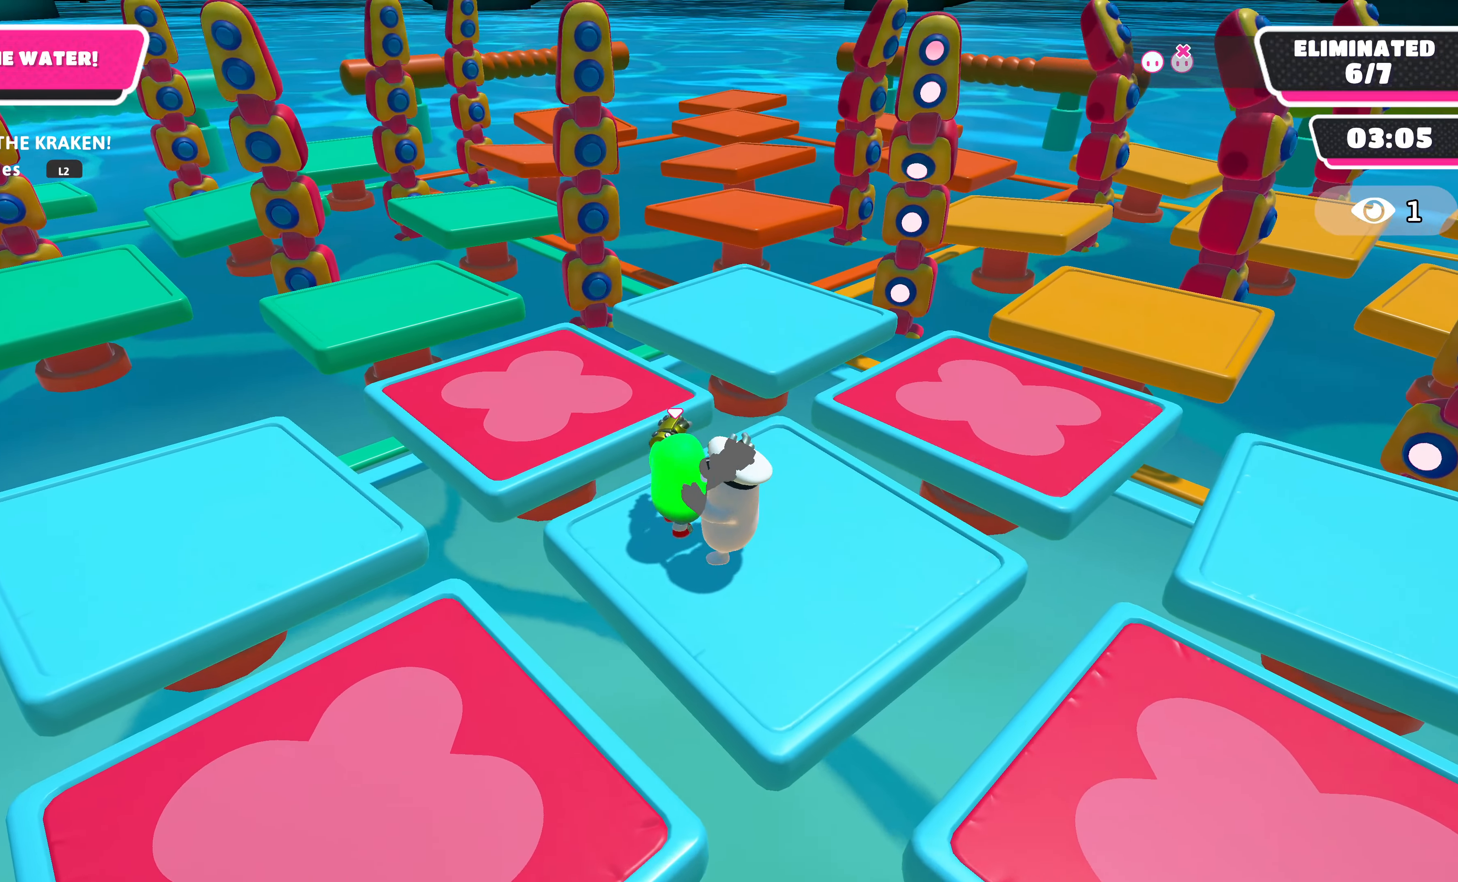
{"buttons": [], "left_stick": "down-right", "right_stick": "center", "events": [[33, "CROSS", "down"], [67, "R2", "up"], [133, "CROSS", "up"], [167, "left_stick", "down-right"], [200, "CROSS", "down"], [300, "CROSS", "up"], [367, "CROSS", "down"], [500, "CROSS", "up"]]}
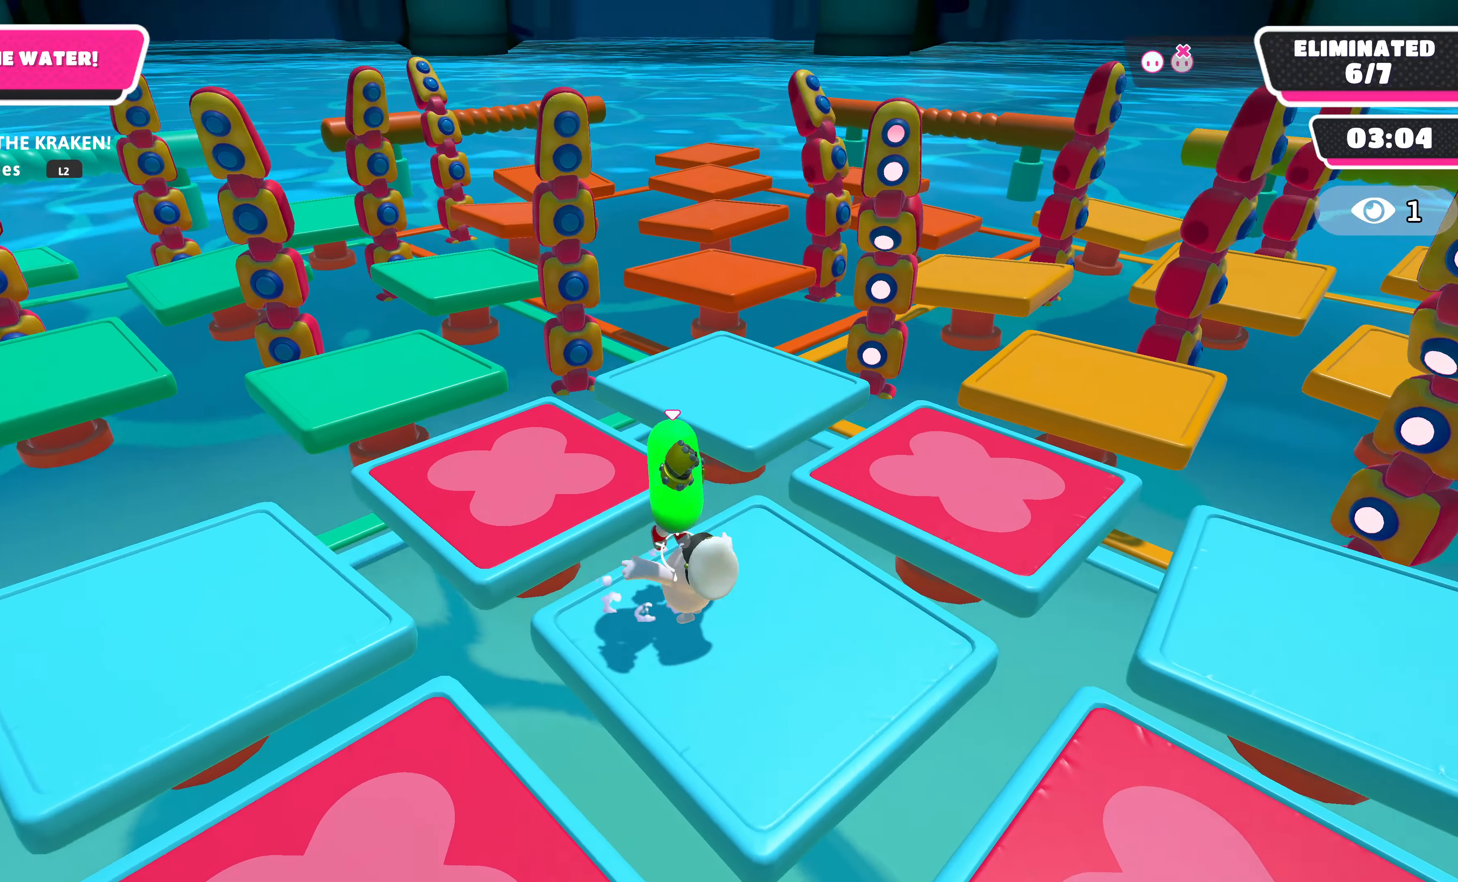
{"buttons": [], "left_stick": "up-left", "right_stick": "center", "events": [[67, "CROSS", "down"], [167, "CROSS", "up"], [300, "left_stick", "up-left"]]}
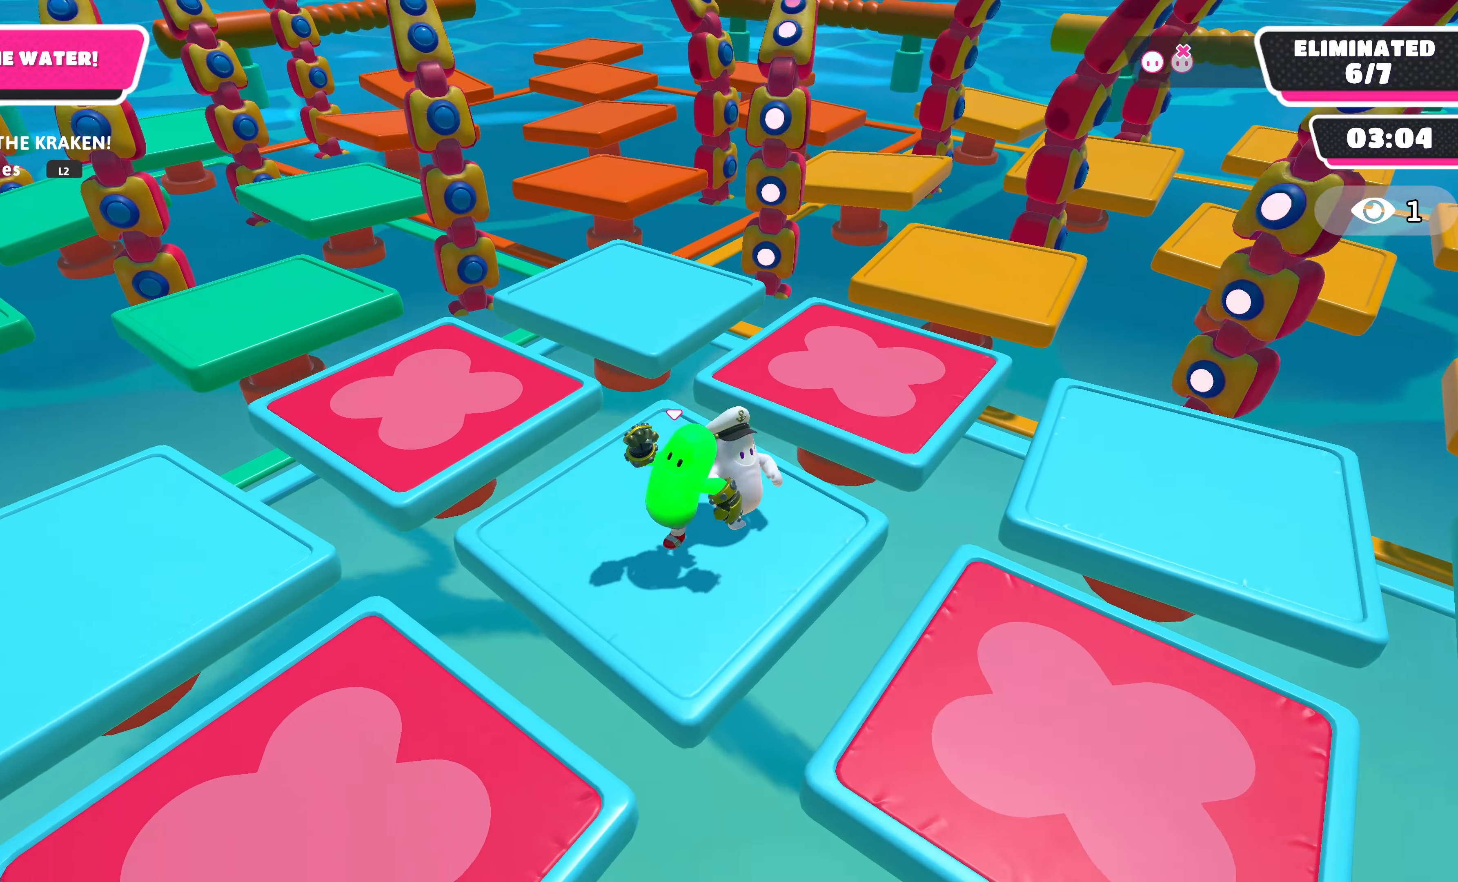
{"buttons": ["R2"], "left_stick": "down", "right_stick": "center", "events": [[67, "R2", "down"], [67, "left_stick", "up-right"], [200, "left_stick", "down-right"], [400, "left_stick", "down"]]}
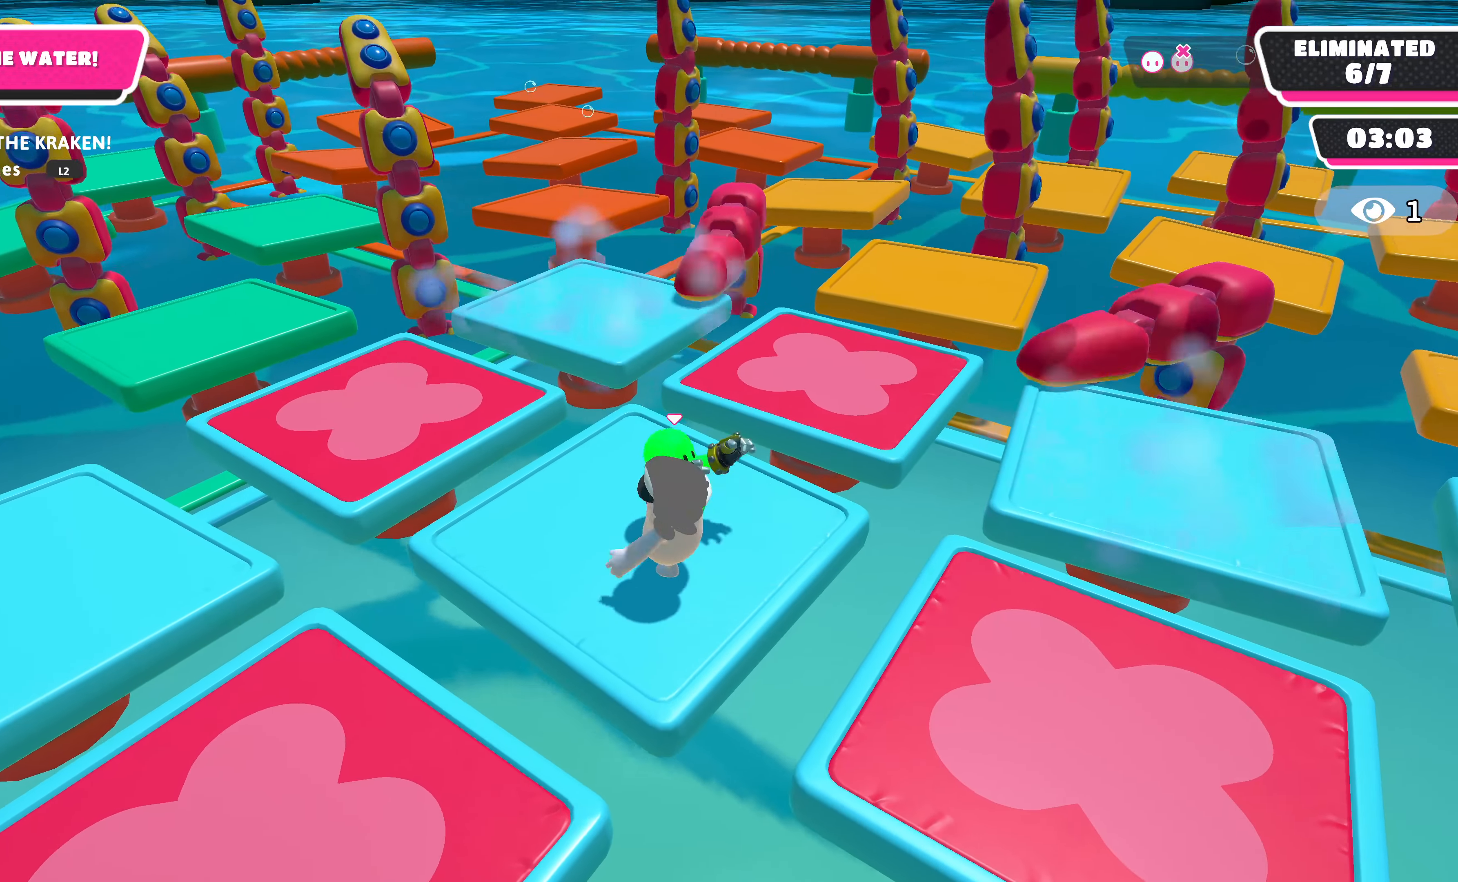
{"buttons": ["R2"], "left_stick": "down-left", "right_stick": "center", "events": [[133, "left_stick", "down-left"], [233, "left_stick", "left"], [467, "left_stick", "down-left"]]}
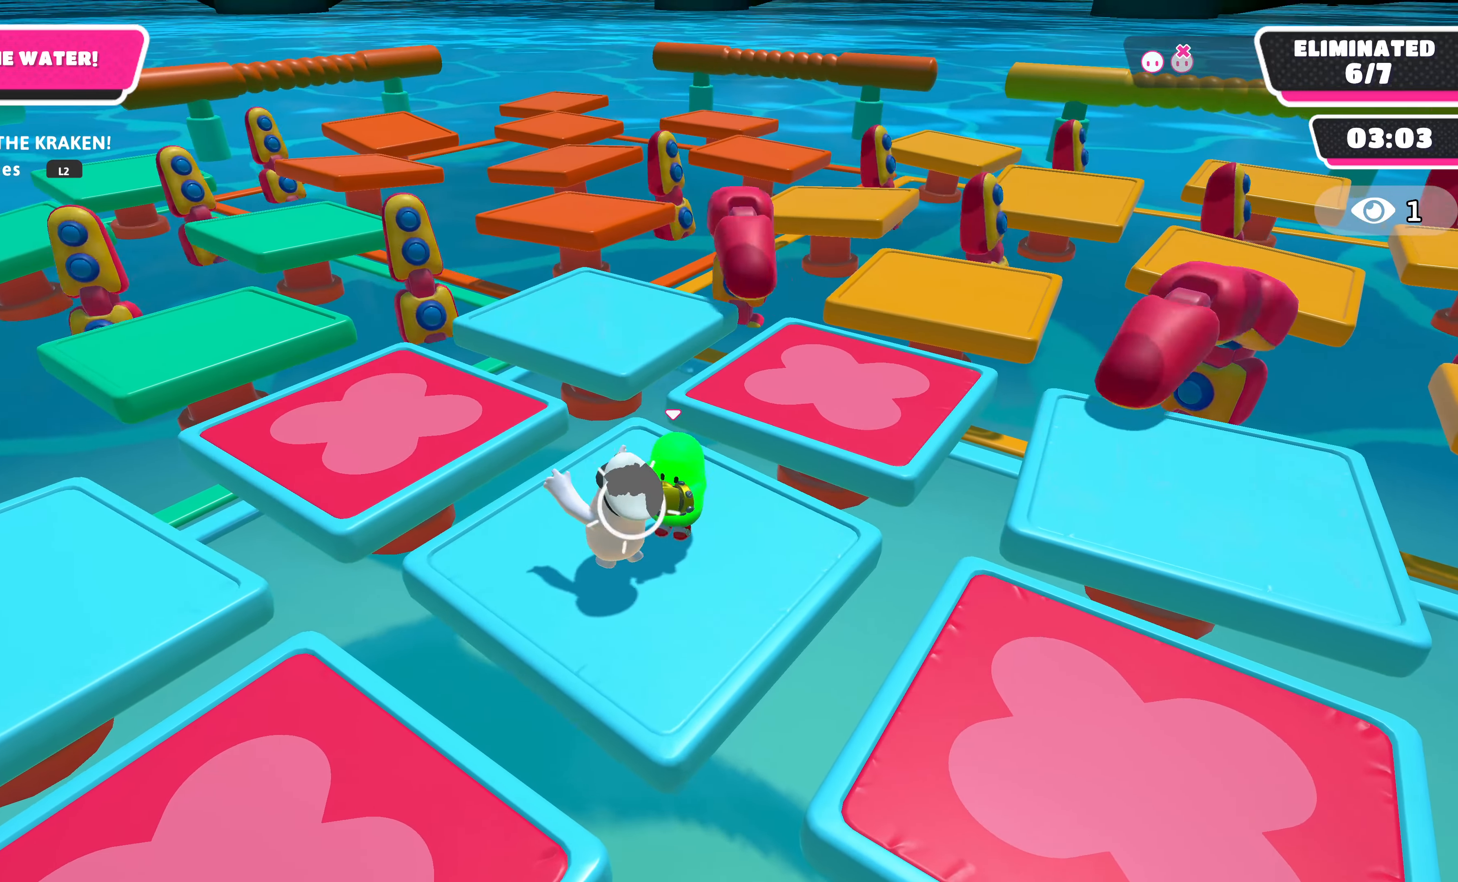
{"buttons": ["R2", "L3"], "left_stick": "down-left", "right_stick": "center", "events": [[100, "L3", "down"]]}
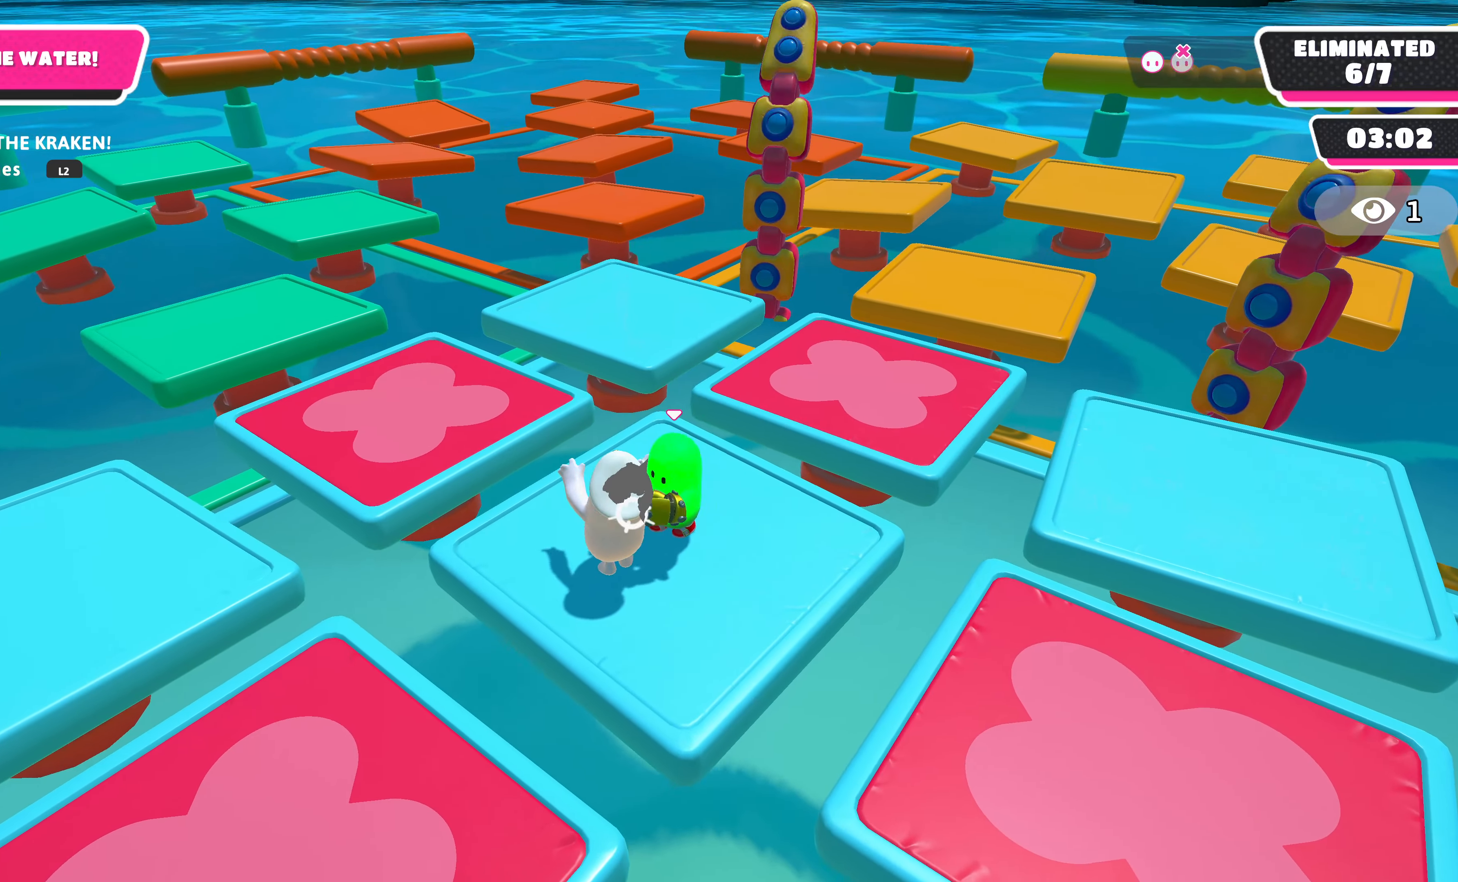
{"buttons": ["R2", "L3"], "left_stick": "down-left", "right_stick": "center", "events": []}
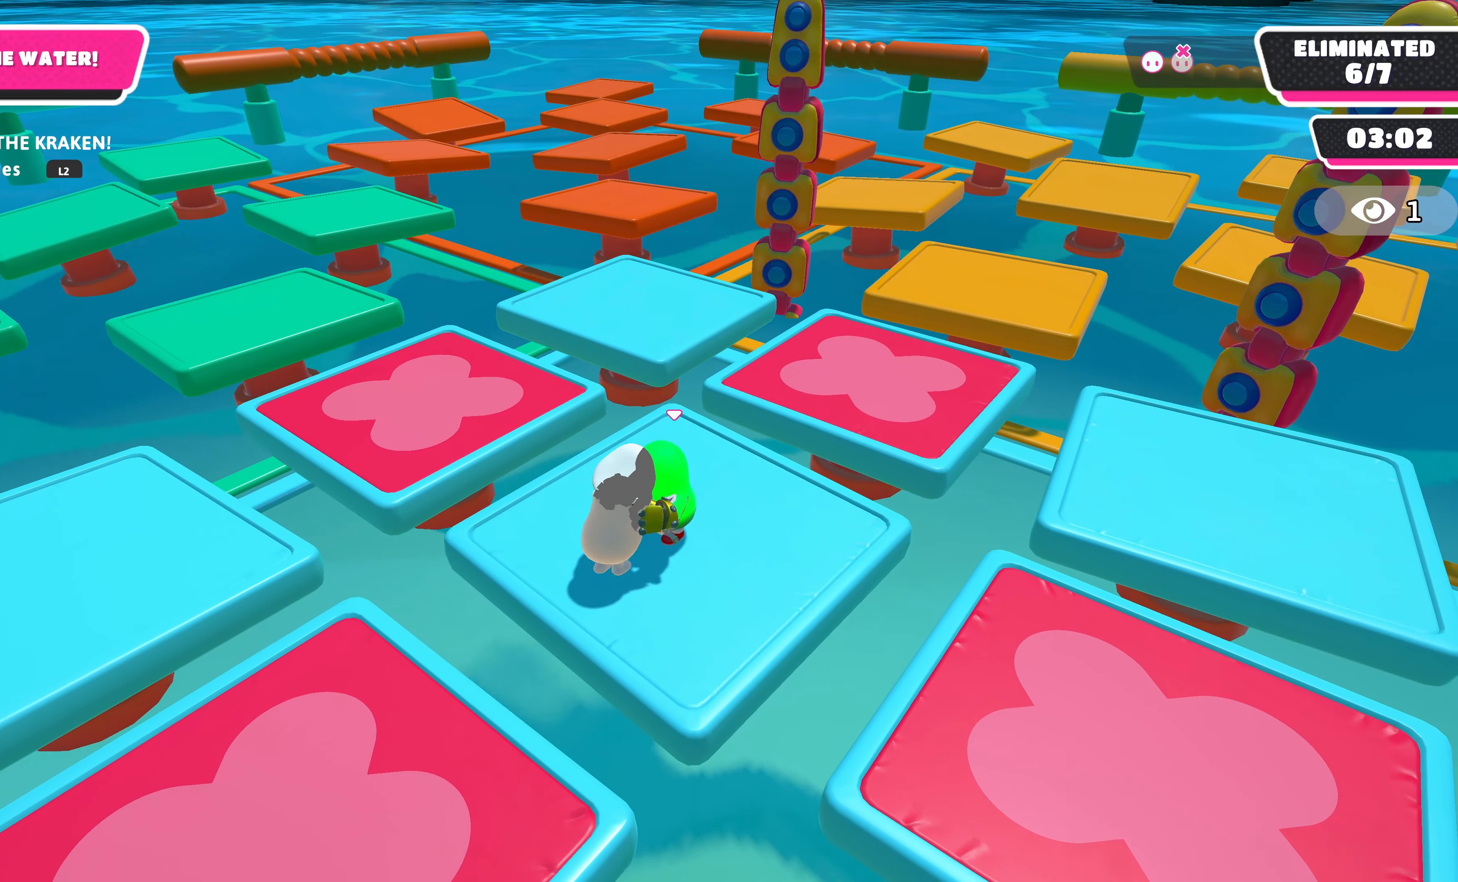
{"buttons": ["R2"], "left_stick": "down-left", "right_stick": "down-left", "events": [[366, "L3", "up"], [500, "right_stick", "down-left"]]}